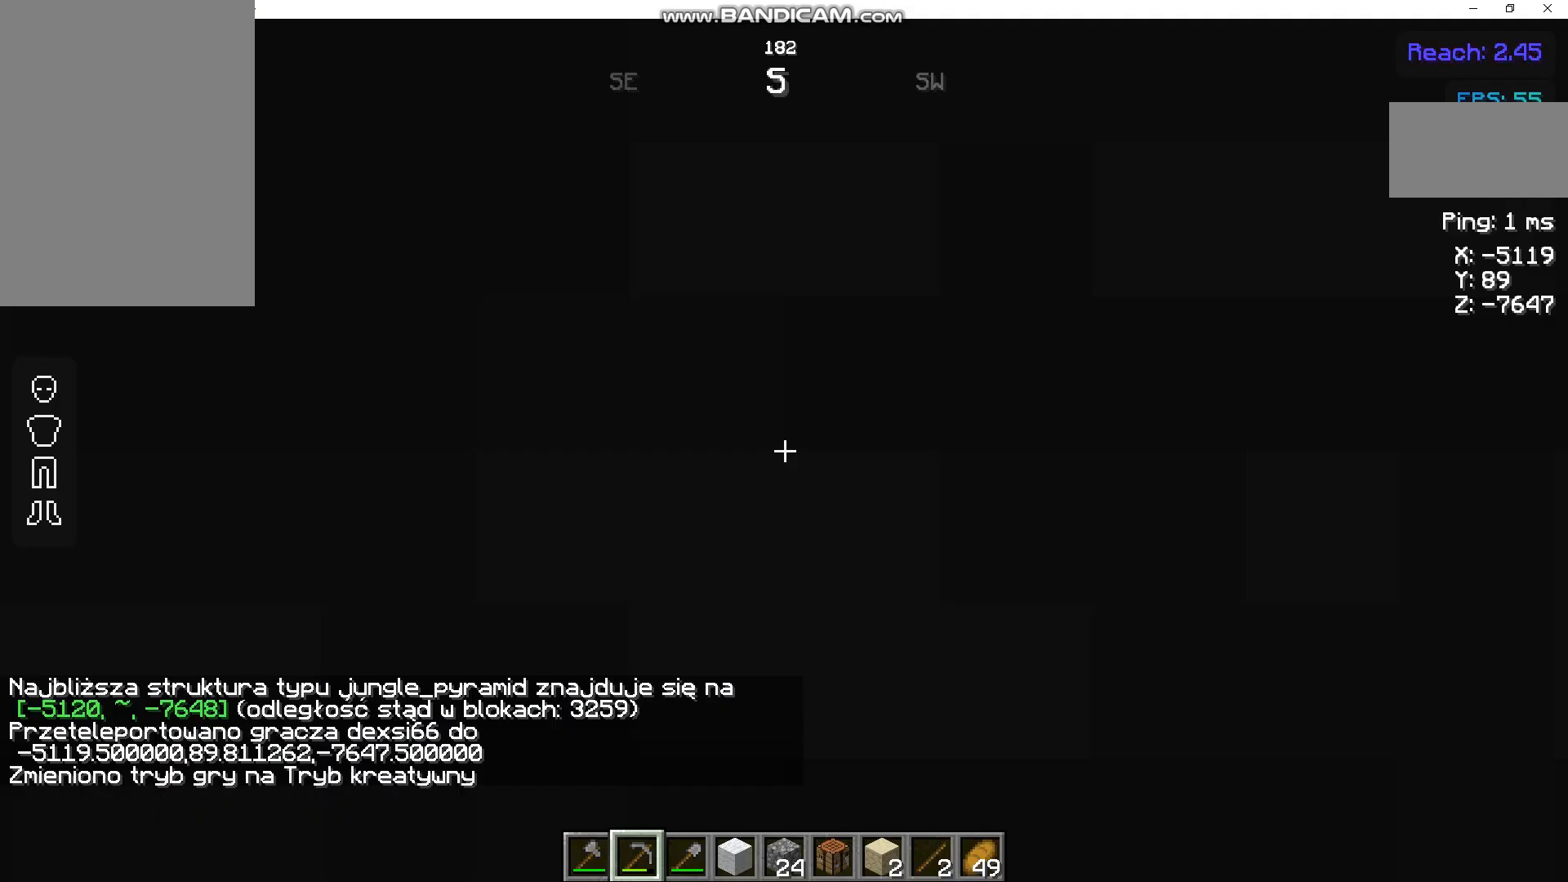
Gameplay with keyboard and mouse; each line is a JSON object with the keys and mouse buttons held at the frame after it. "events" lists presses ("down") and releases ("up") of "a", "d", "s", "space", "w", "mouse_left" and "mouse_right" between this image and that frame as [ms after this image, input, new state], when the widget could be followed in between. "mouse_left", "mouse_right" = the "left", "right" buttons of the "mouse" list. No other keys are recorded. Fast repeated clicks can show as one long hold. Not read: mouse_move.
{"keys": ["space"], "mouse": [], "events": [[133, "space", "down"]]}
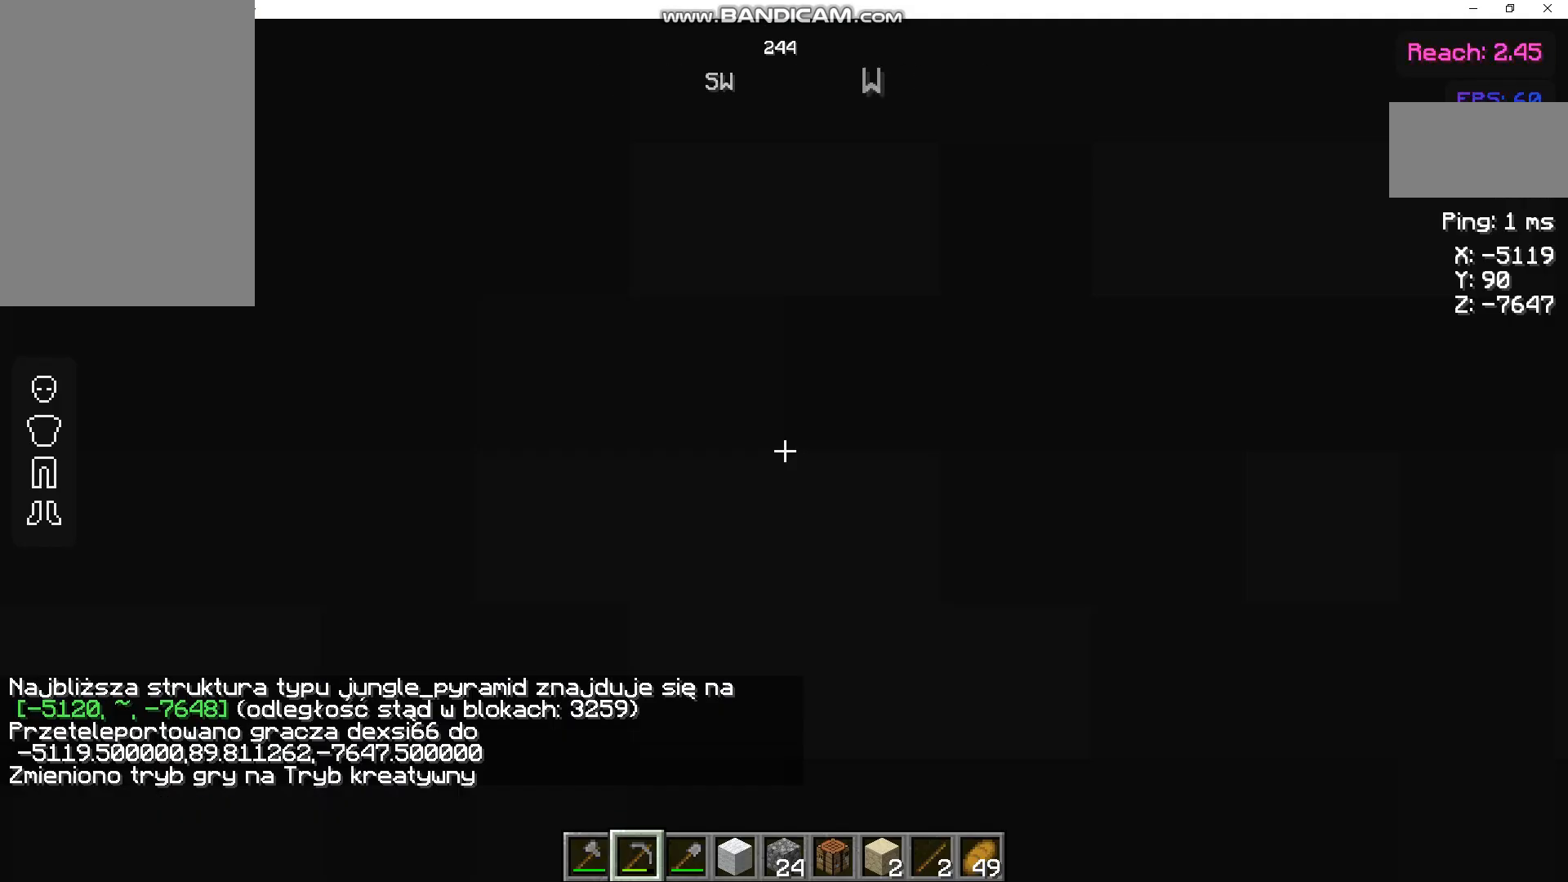
{"keys": ["space"], "mouse": ["left"], "events": [[100, "mouse_left", "down"], [200, "mouse_left", "up"], [467, "mouse_left", "down"]]}
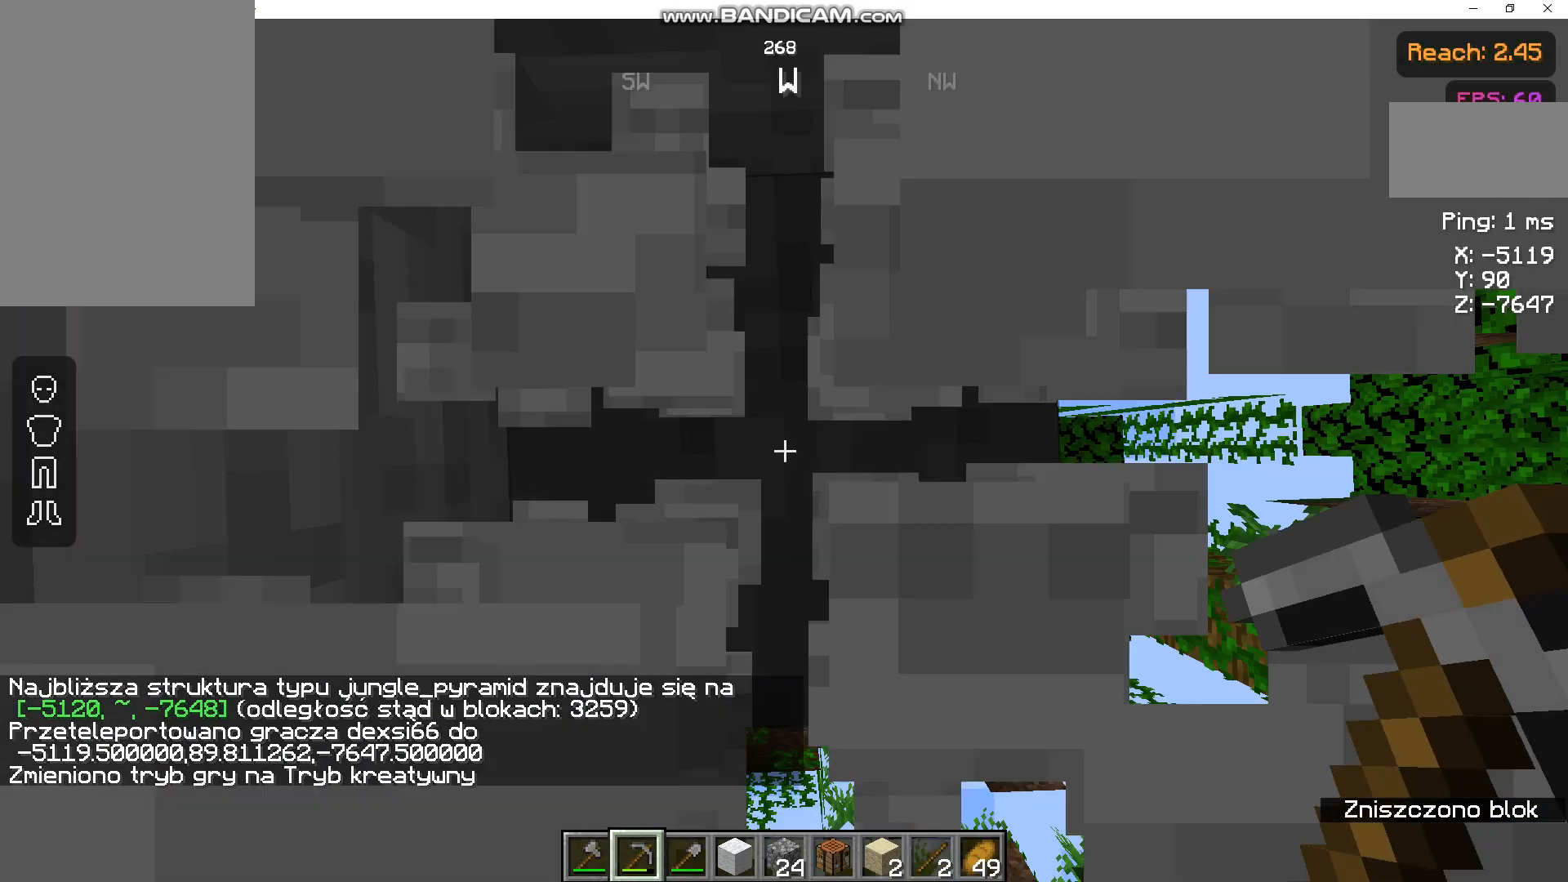
{"keys": ["space"], "mouse": ["left"], "events": [[67, "mouse_left", "up"], [167, "mouse_left", "down"], [267, "mouse_left", "up"], [367, "mouse_left", "down"]]}
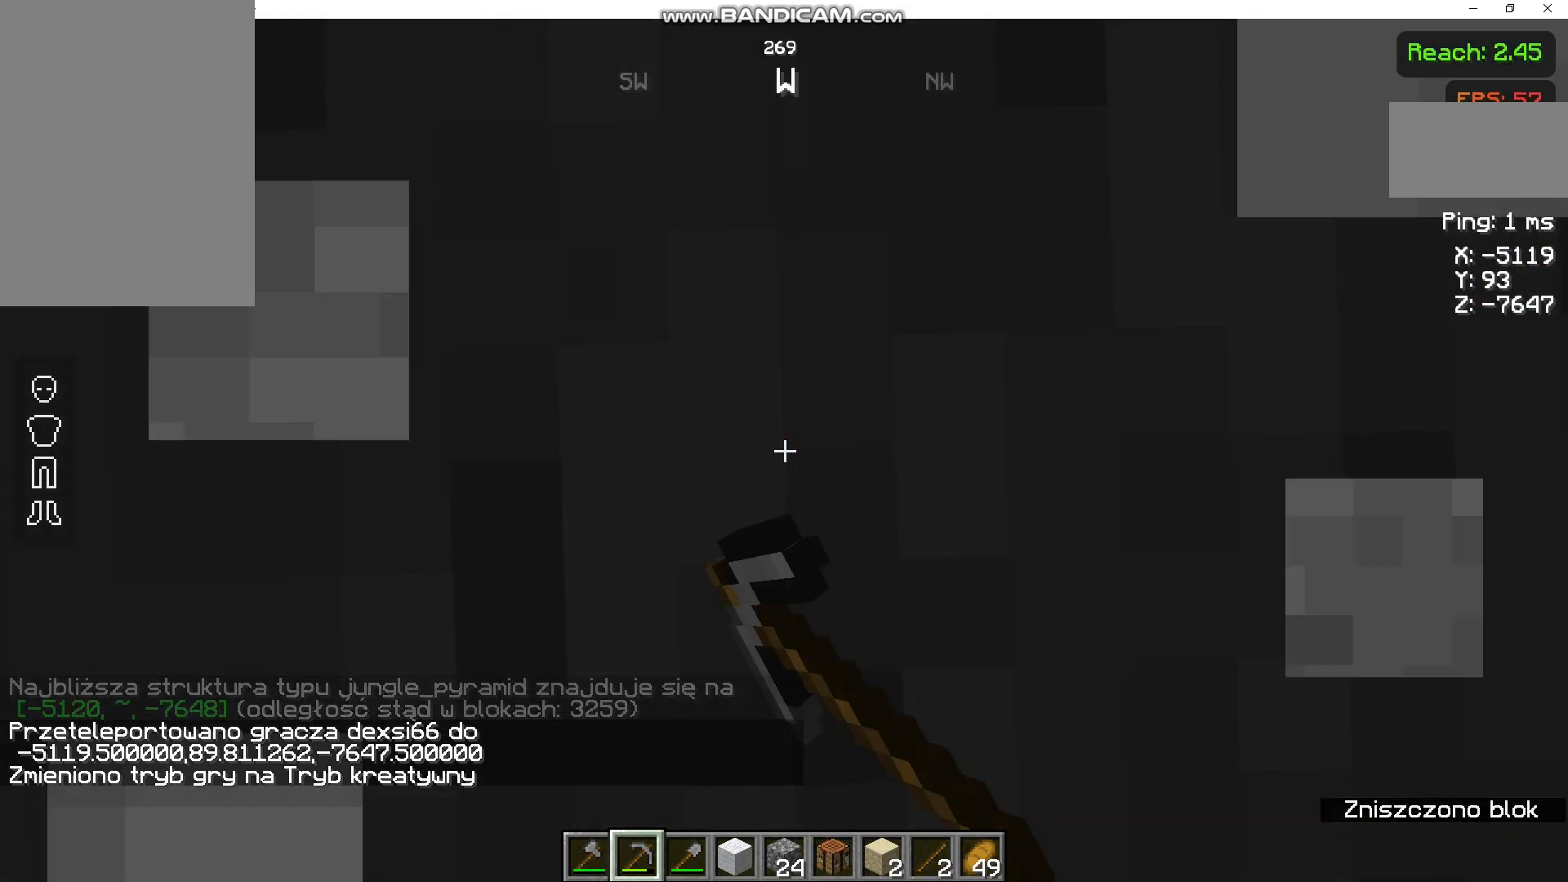
{"keys": ["space"], "mouse": [], "events": [[133, "mouse_left", "up"], [200, "mouse_left", "down"], [467, "mouse_left", "up"]]}
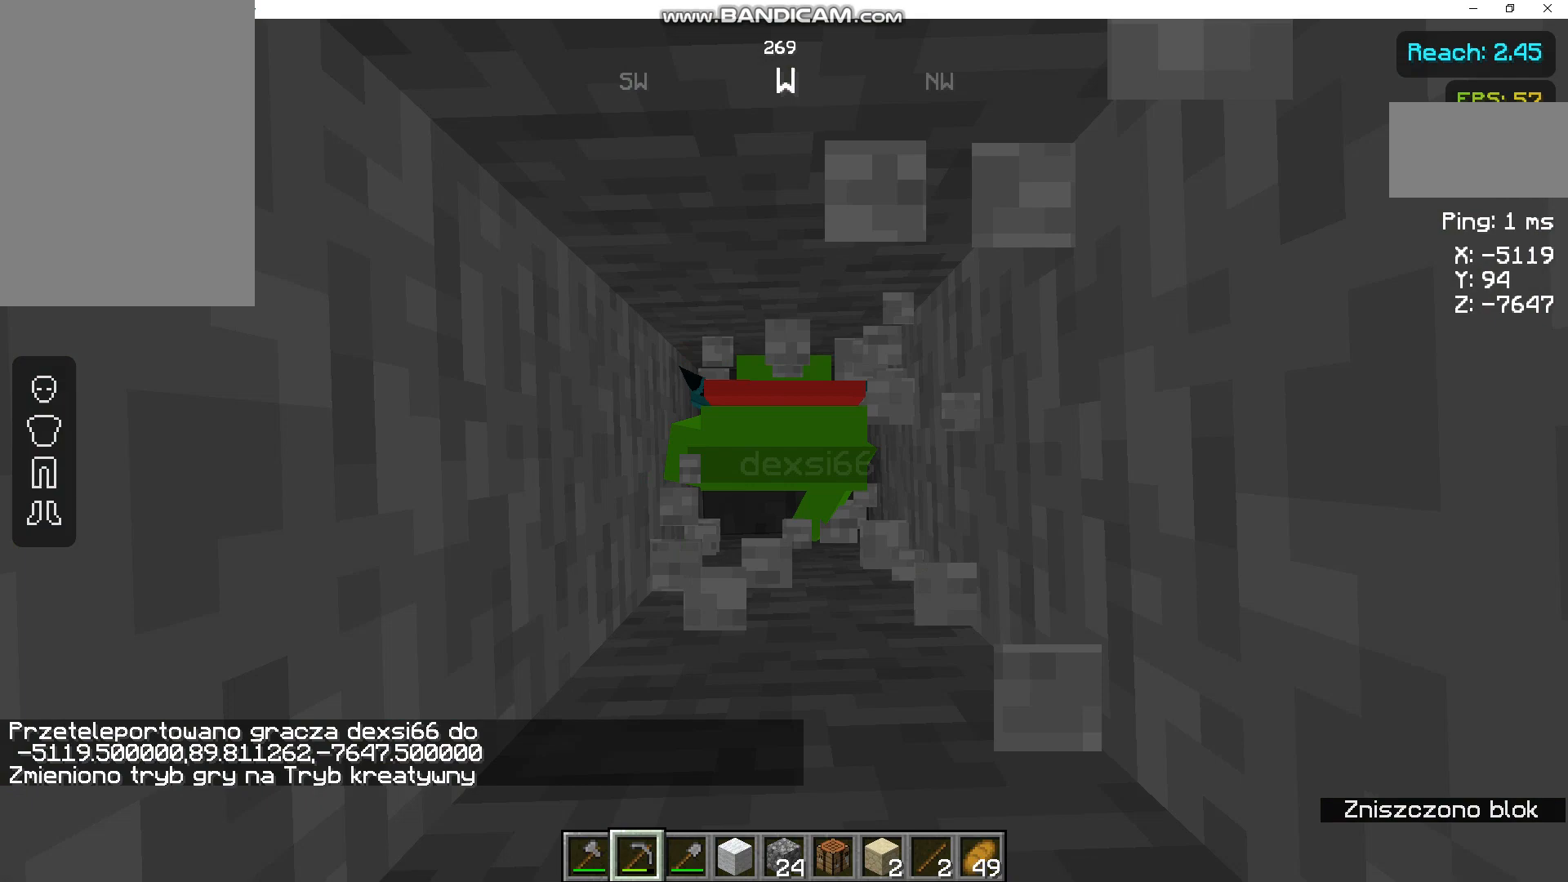
{"keys": ["space"], "mouse": ["left"], "events": [[33, "mouse_left", "down"], [167, "mouse_left", "up"], [200, "mouse_left", "down"], [300, "mouse_left", "up"], [367, "mouse_left", "down"]]}
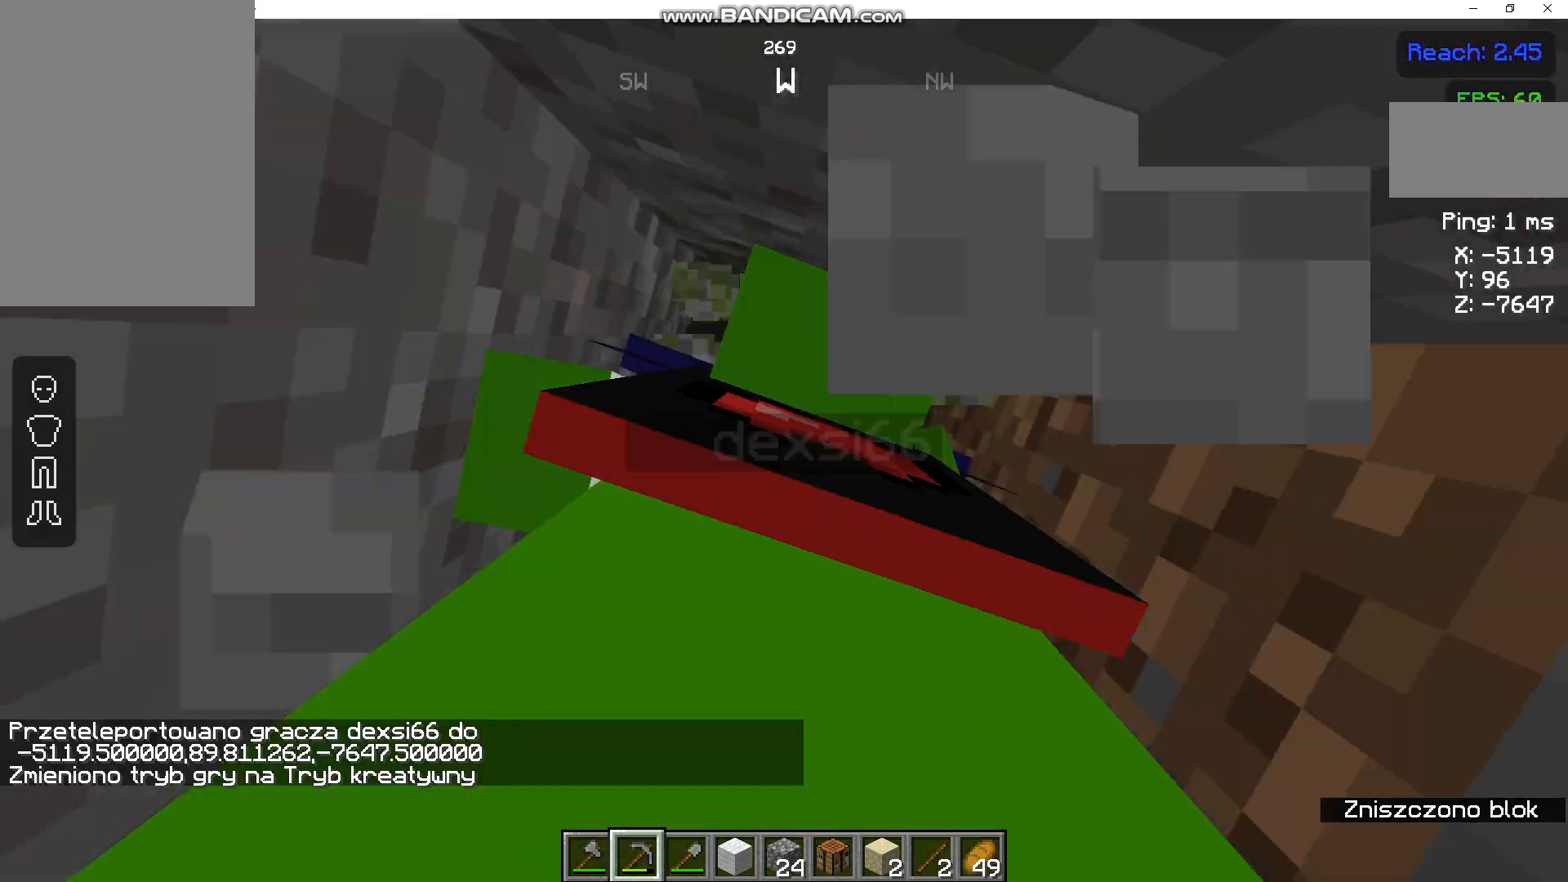
{"keys": ["space"], "mouse": ["left"], "events": [[33, "mouse_left", "up"], [67, "mouse_left", "down"], [133, "mouse_left", "up"], [267, "mouse_left", "down"], [400, "mouse_left", "up"], [500, "mouse_left", "down"]]}
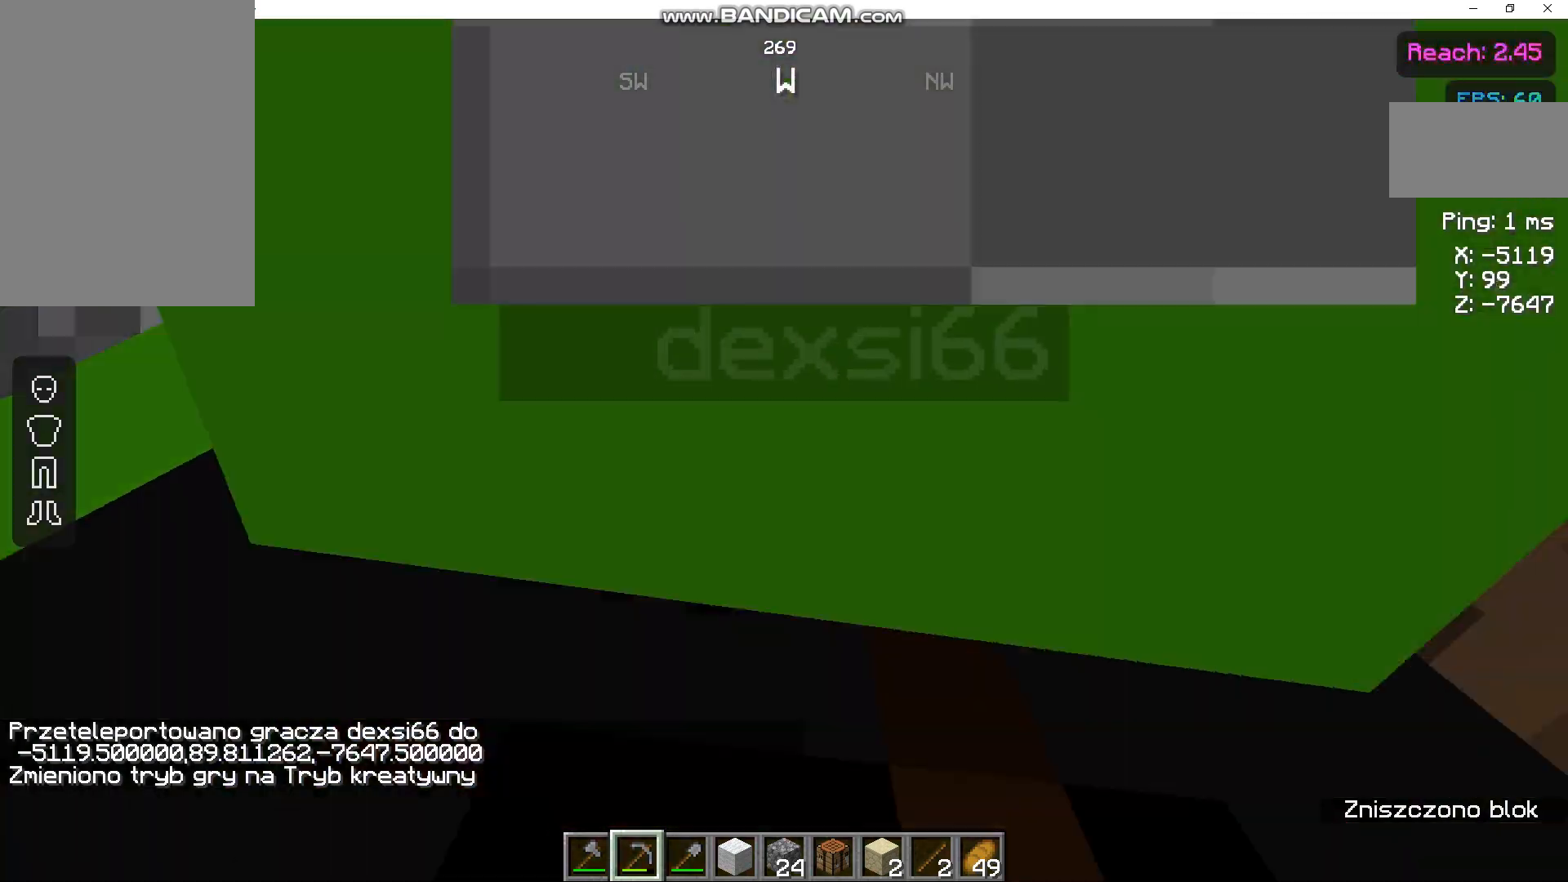
{"keys": ["space"], "mouse": ["left"], "events": [[67, "mouse_left", "up"], [167, "mouse_left", "down"], [267, "mouse_left", "up"], [333, "mouse_left", "down"], [433, "mouse_left", "up"], [500, "mouse_left", "down"]]}
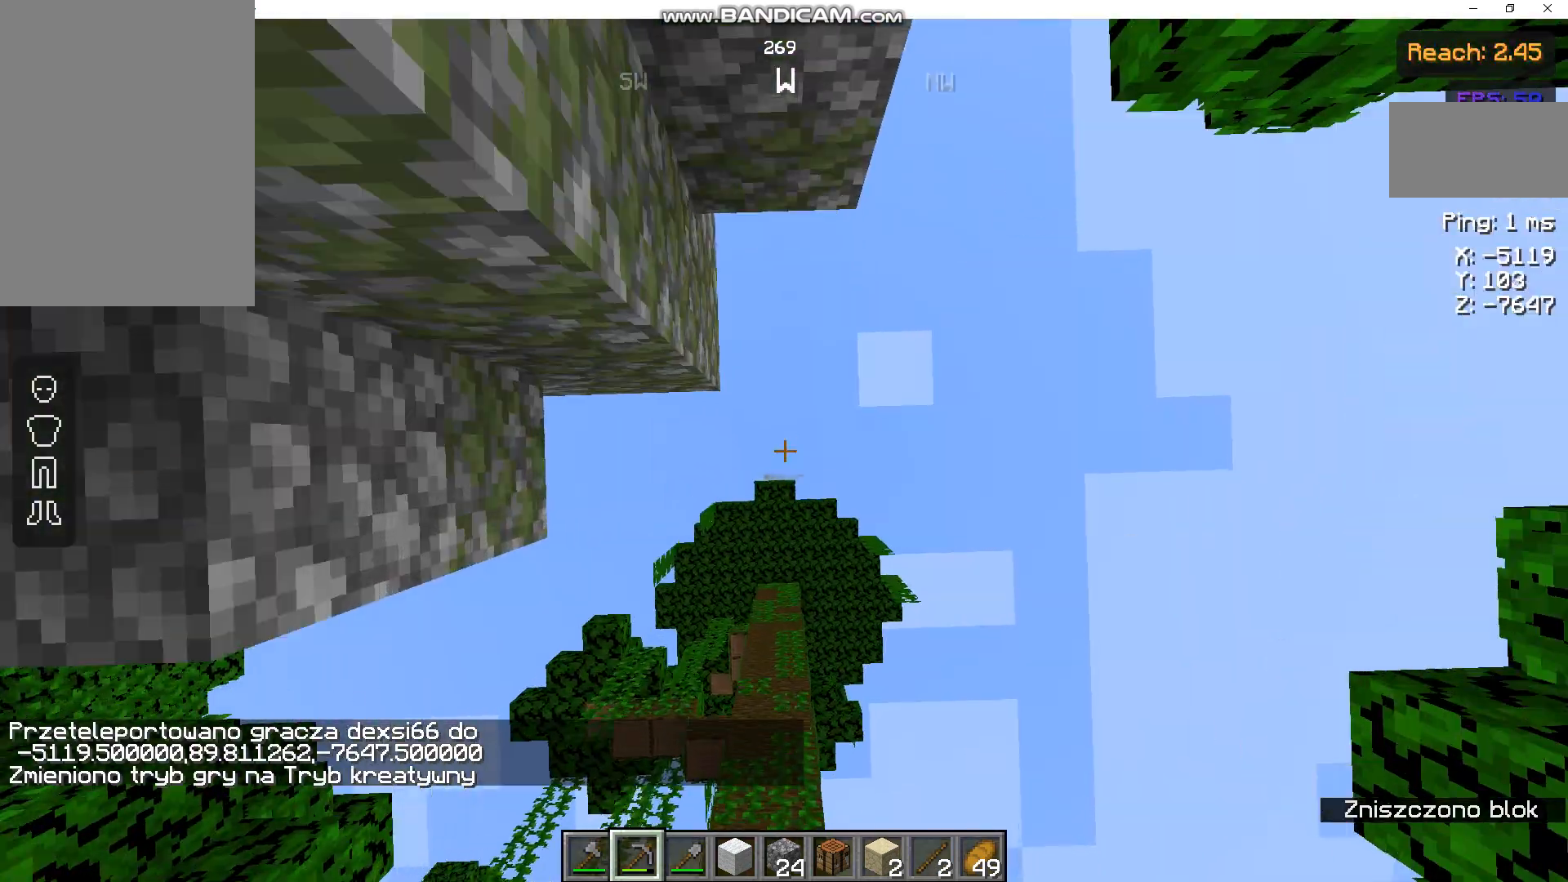
{"keys": [], "mouse": [], "events": [[67, "mouse_left", "up"], [267, "space", "up"]]}
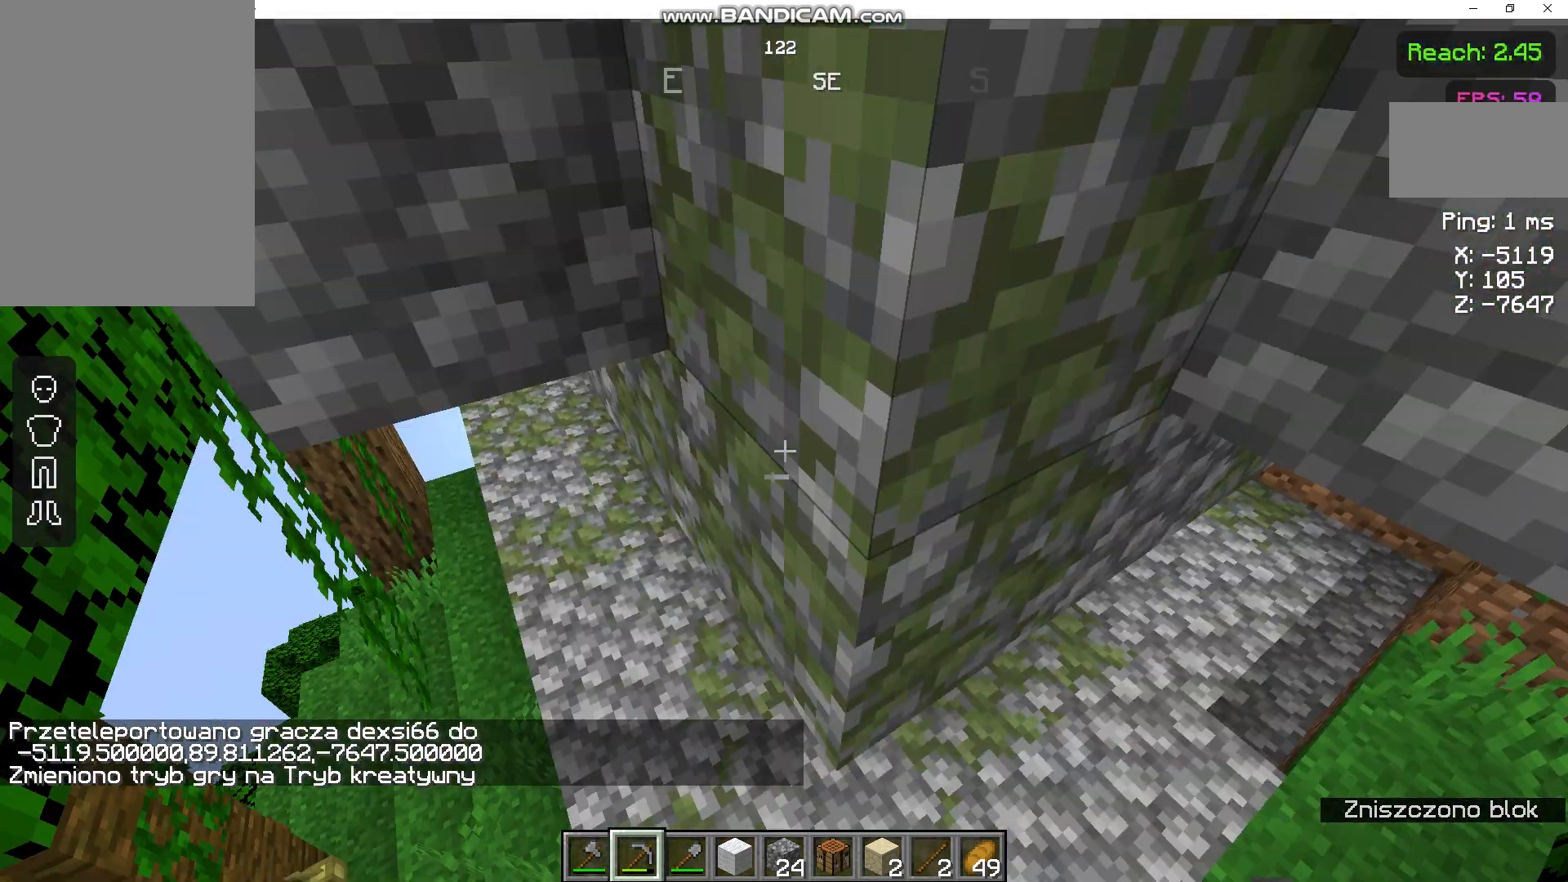
{"keys": ["d"], "mouse": [], "events": [[67, "d", "down"]]}
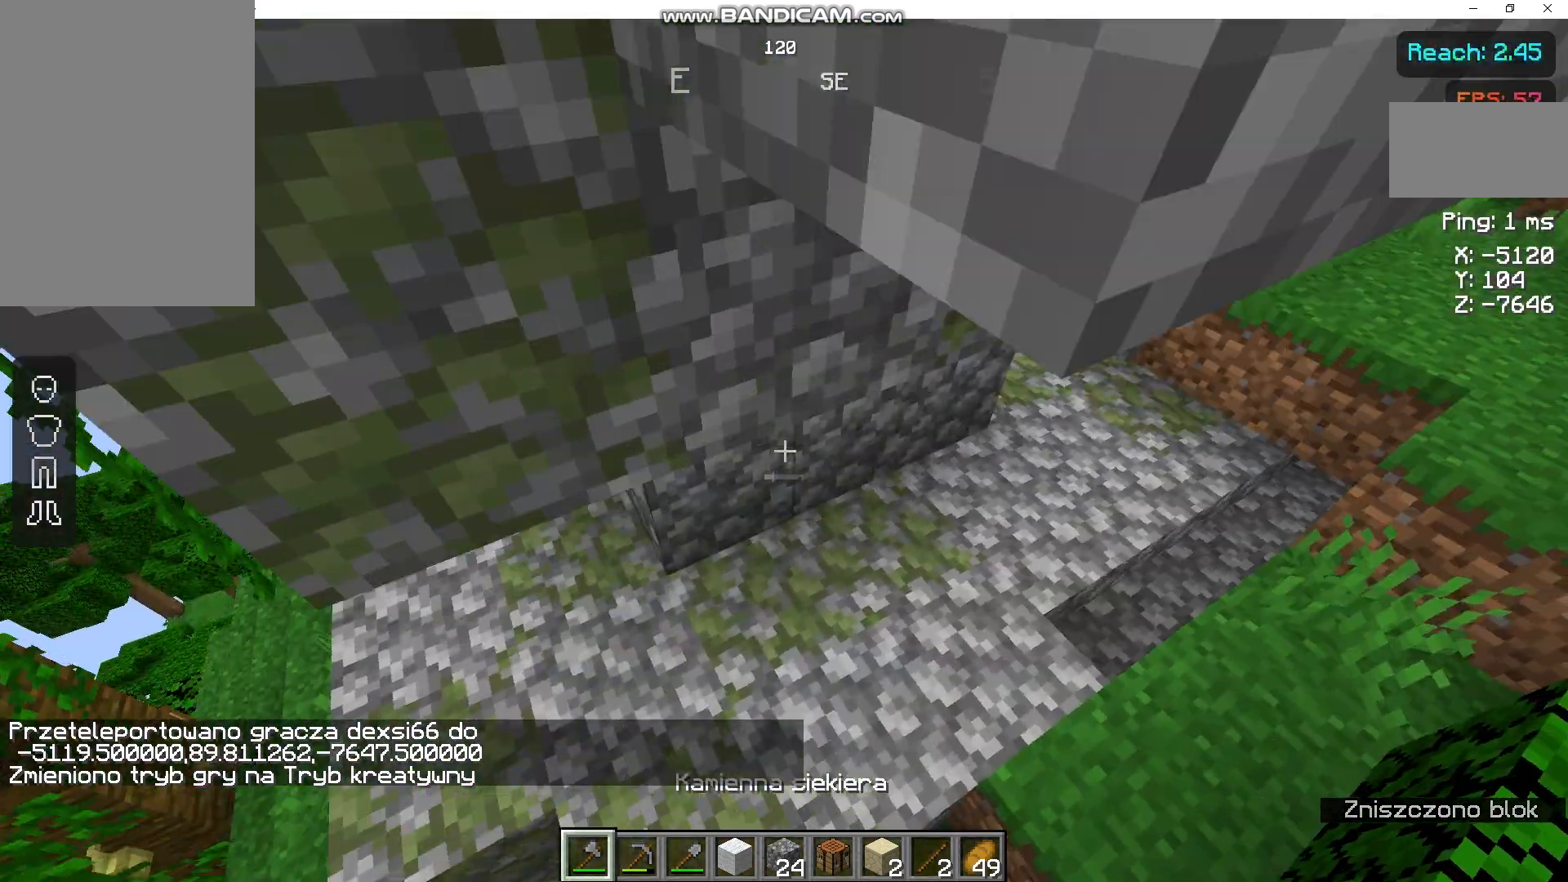
{"keys": [], "mouse": [], "events": [[33, "d", "up"], [67, "w", "down"], [267, "w", "up"]]}
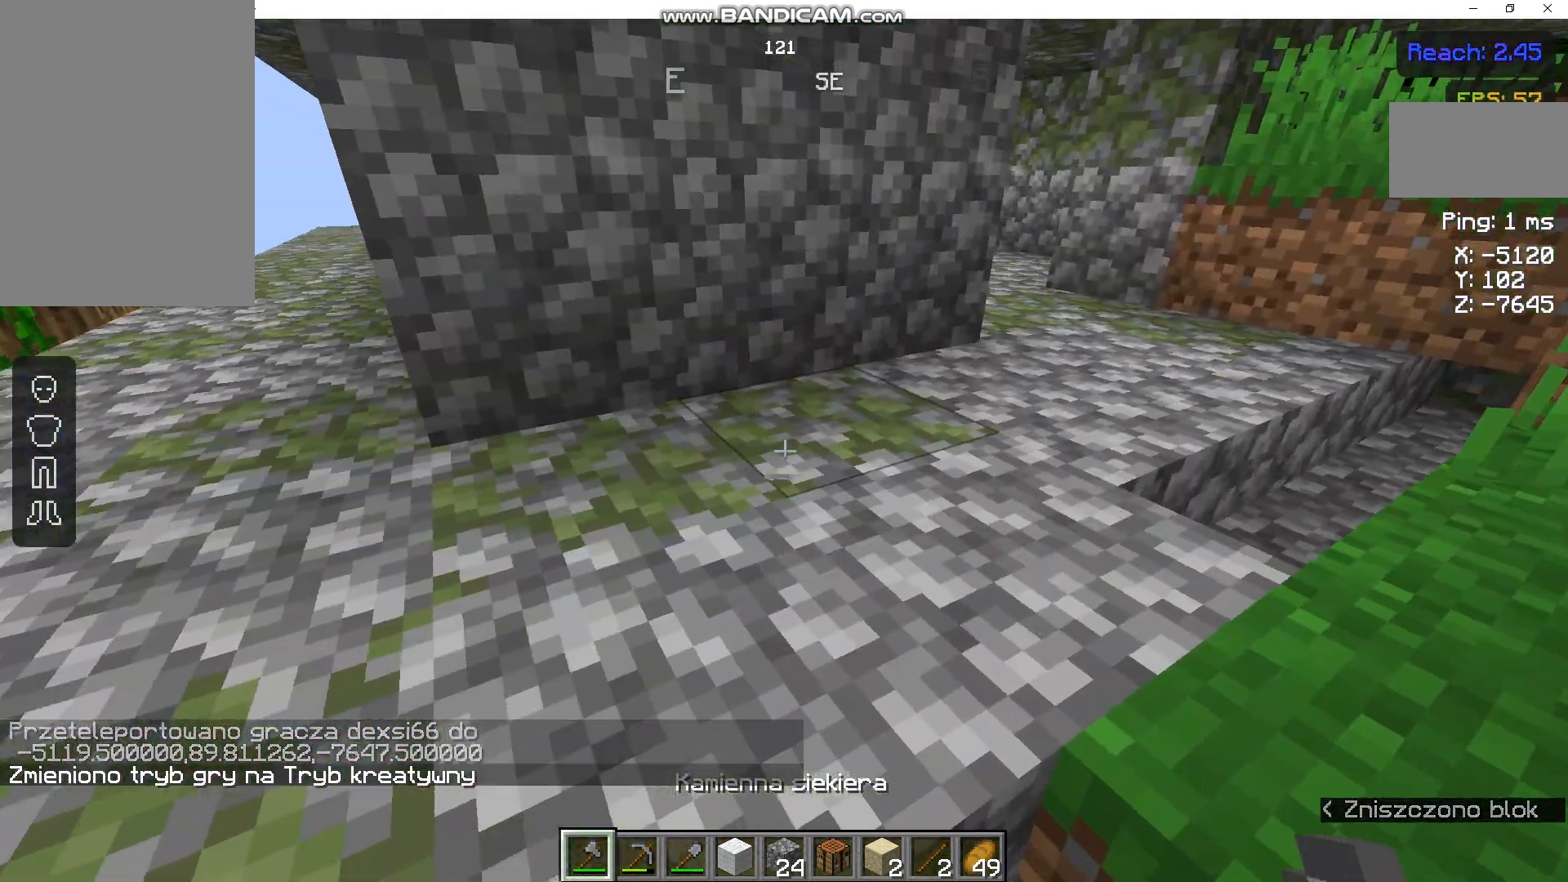
{"keys": [], "mouse": [], "events": []}
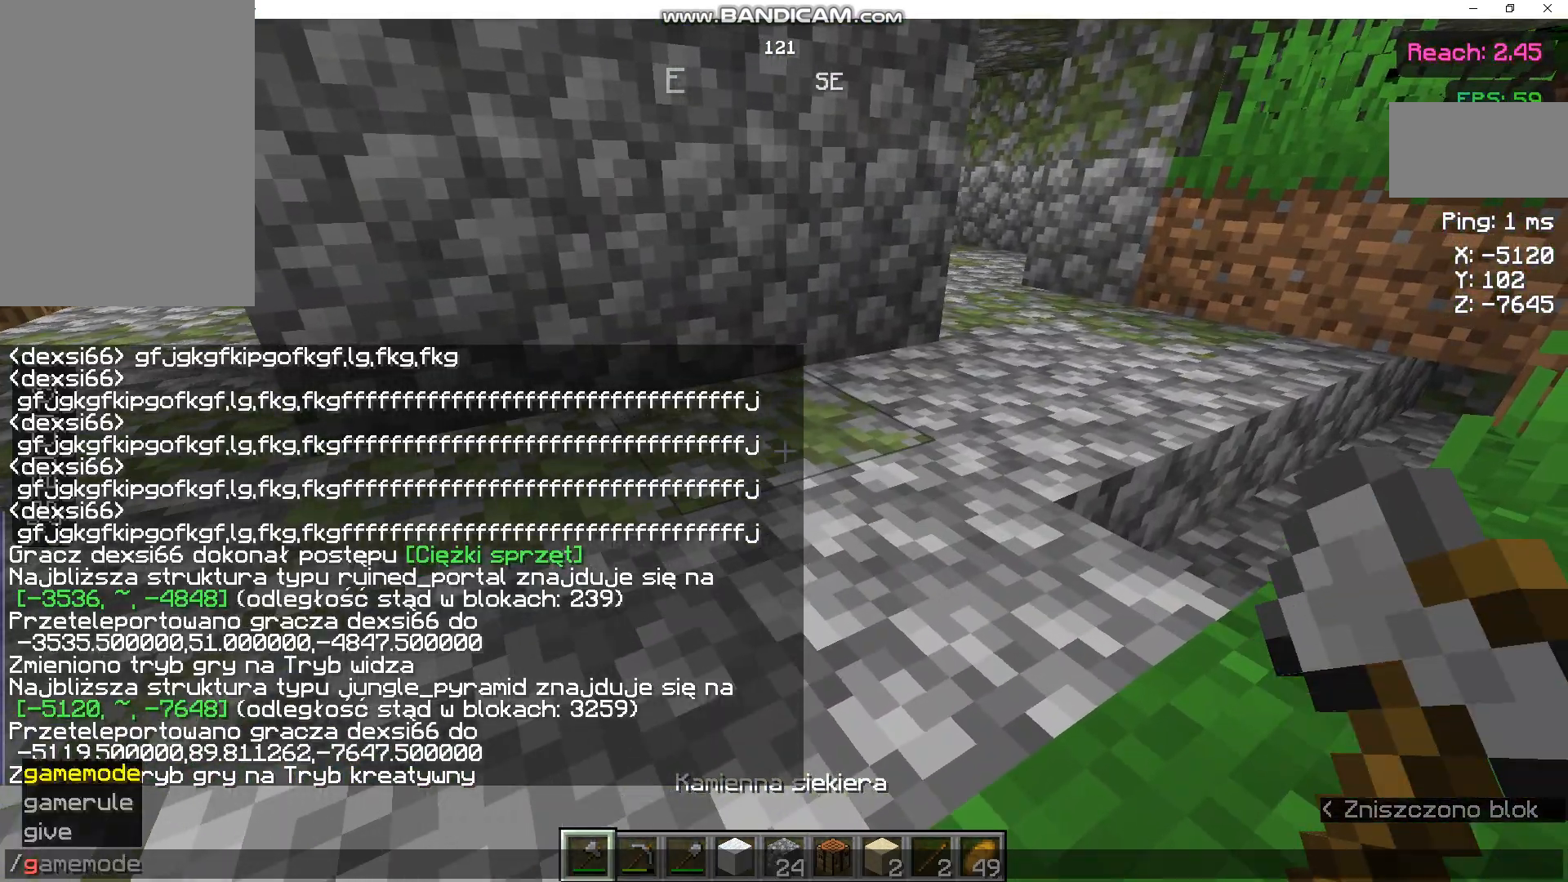
{"keys": [], "mouse": [], "events": []}
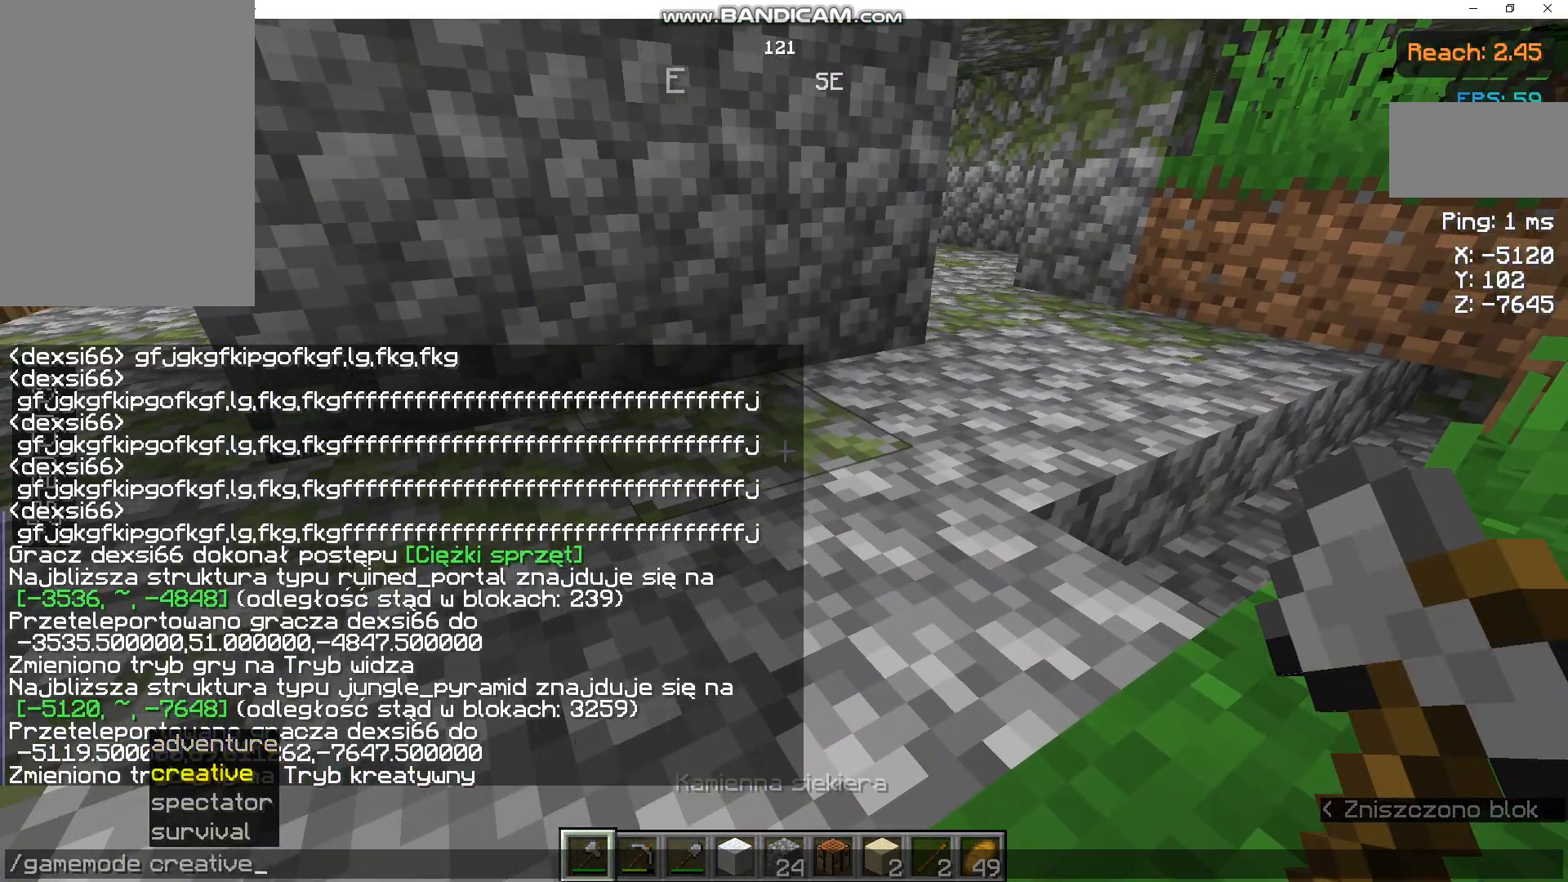
{"keys": [], "mouse": [], "events": []}
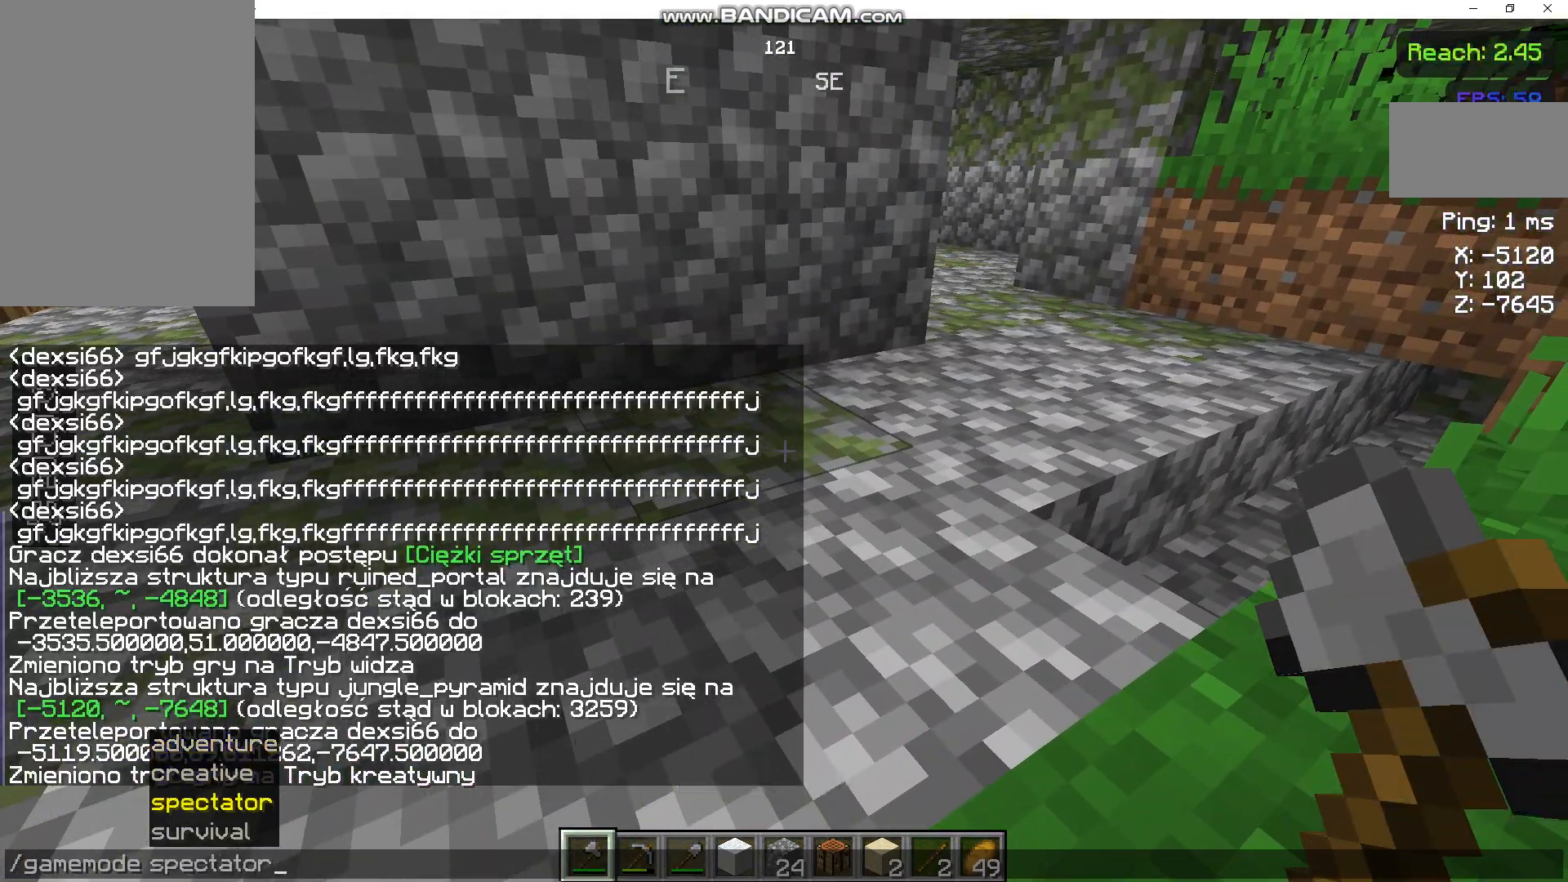
{"keys": ["d", "space"], "mouse": [], "events": [[333, "d", "down"], [367, "space", "down"]]}
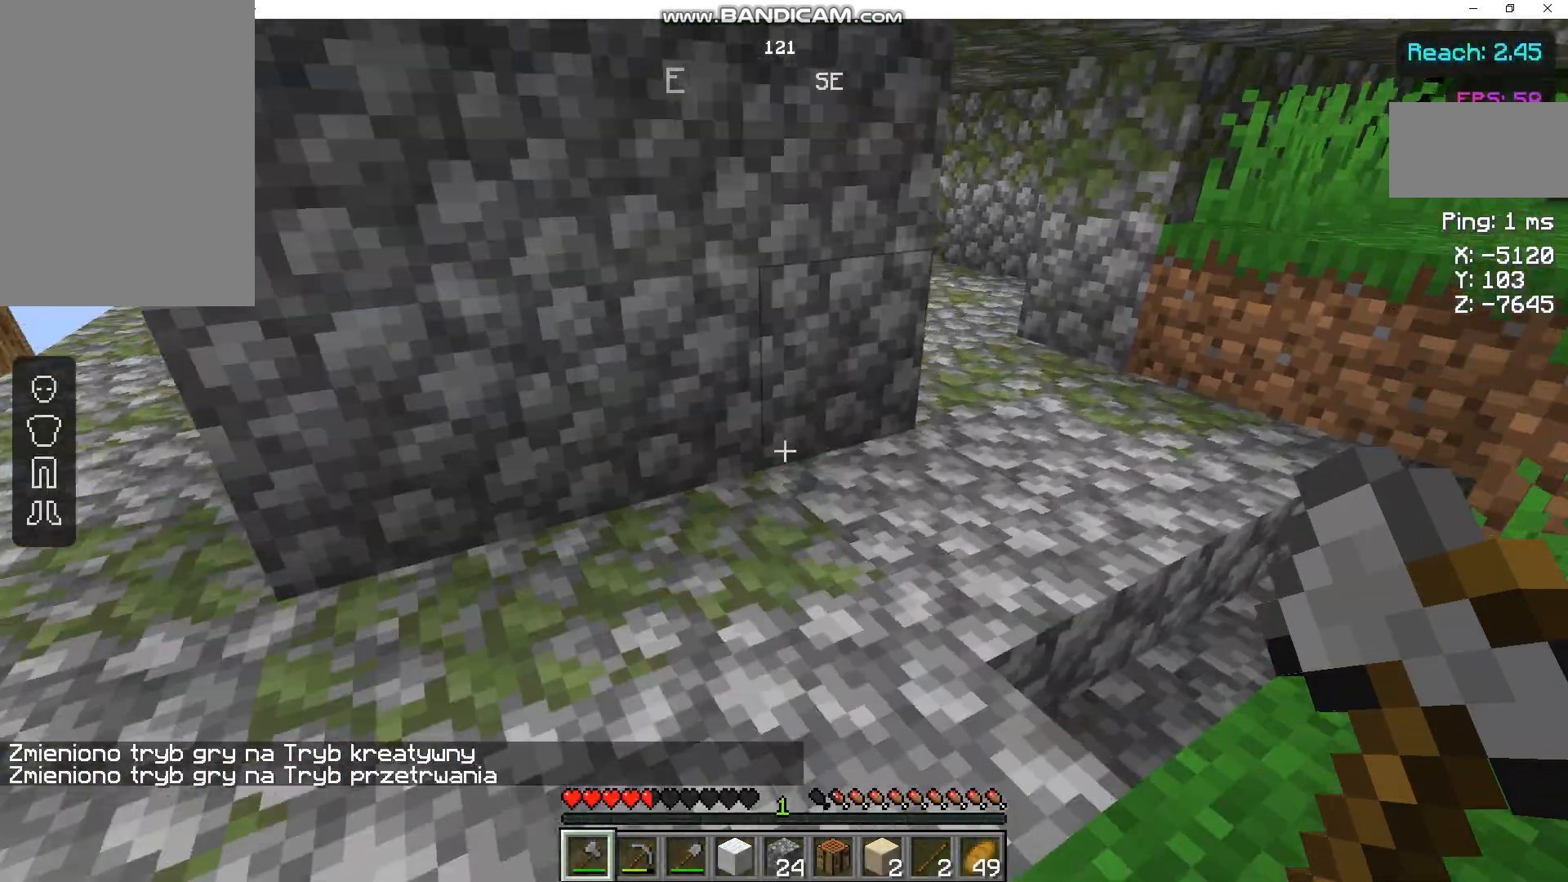
{"keys": ["d", "w"], "mouse": [], "events": [[100, "w", "down"], [367, "space", "up"]]}
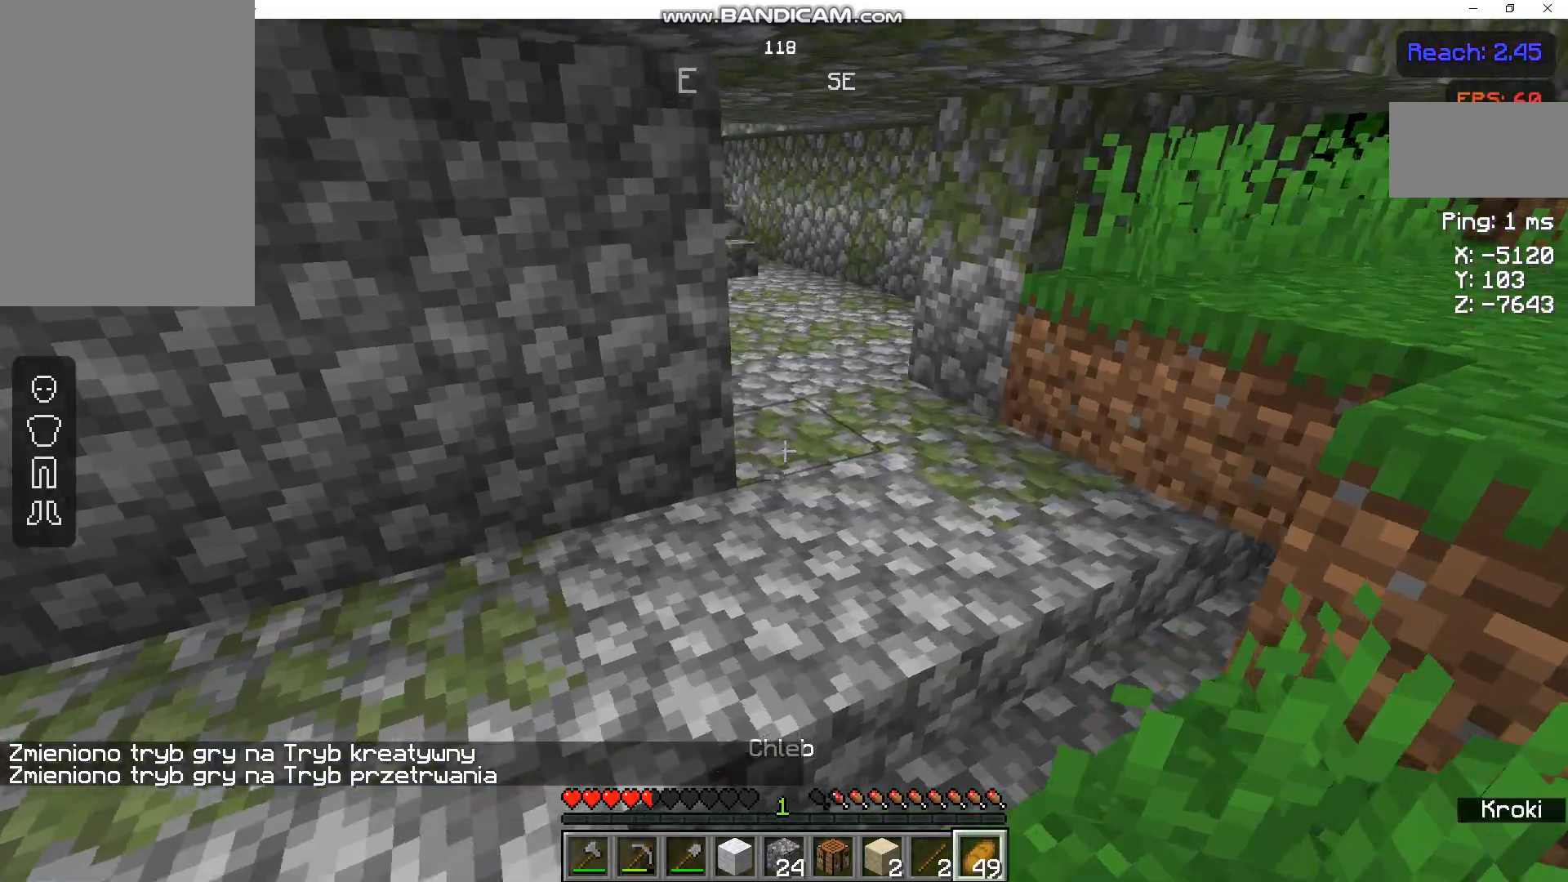
{"keys": ["w"], "mouse": ["right"], "events": [[267, "d", "up"], [333, "mouse_right", "down"]]}
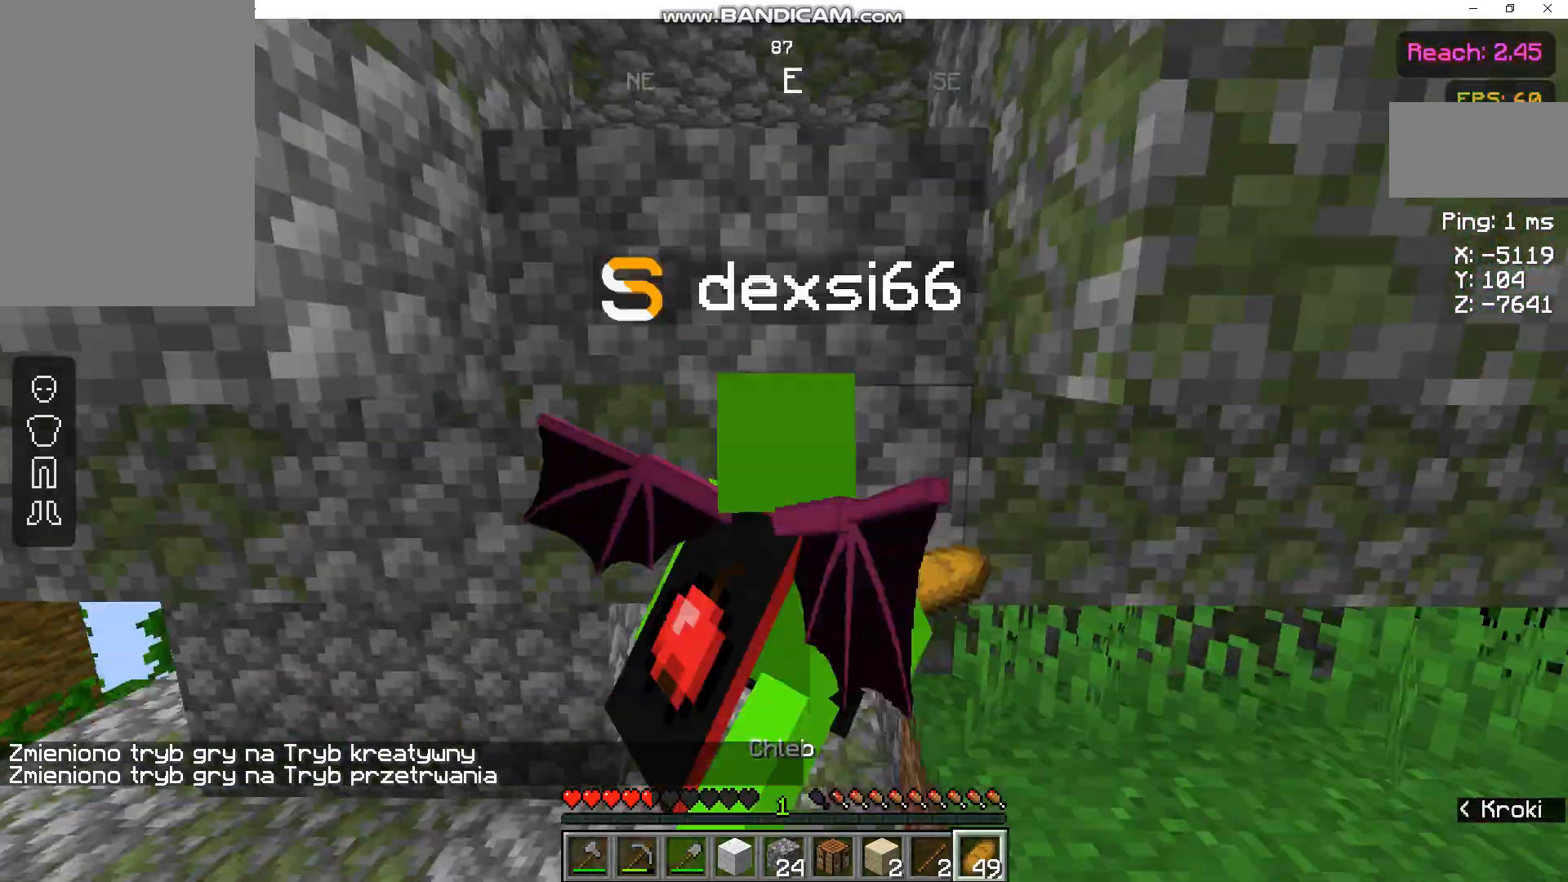
{"keys": ["w"], "mouse": ["right"], "events": []}
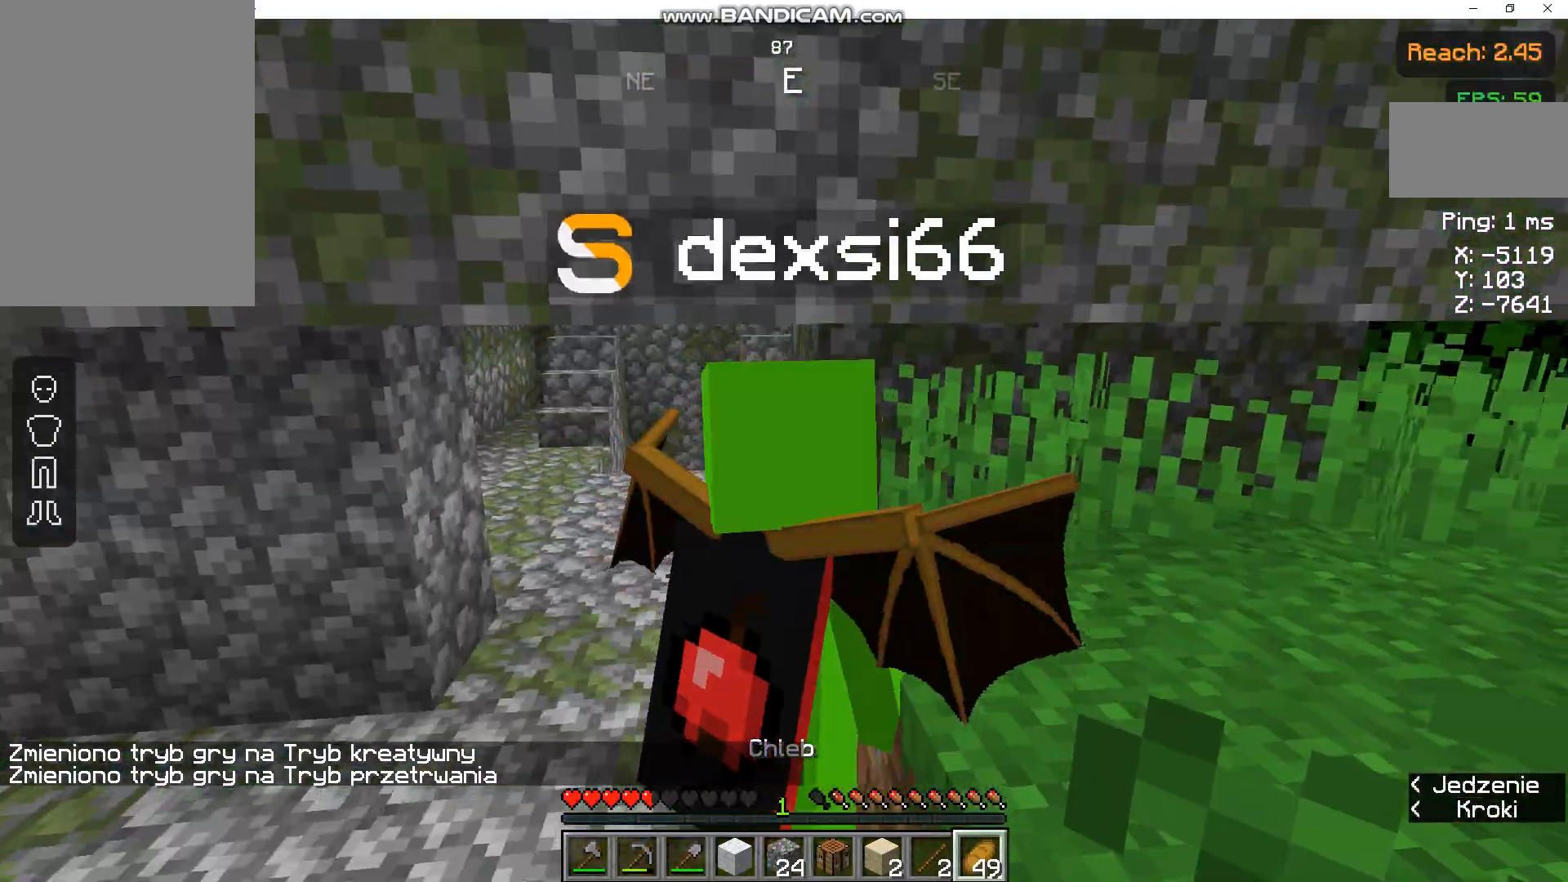
{"keys": ["a", "w"], "mouse": ["right"], "events": [[133, "a", "down"]]}
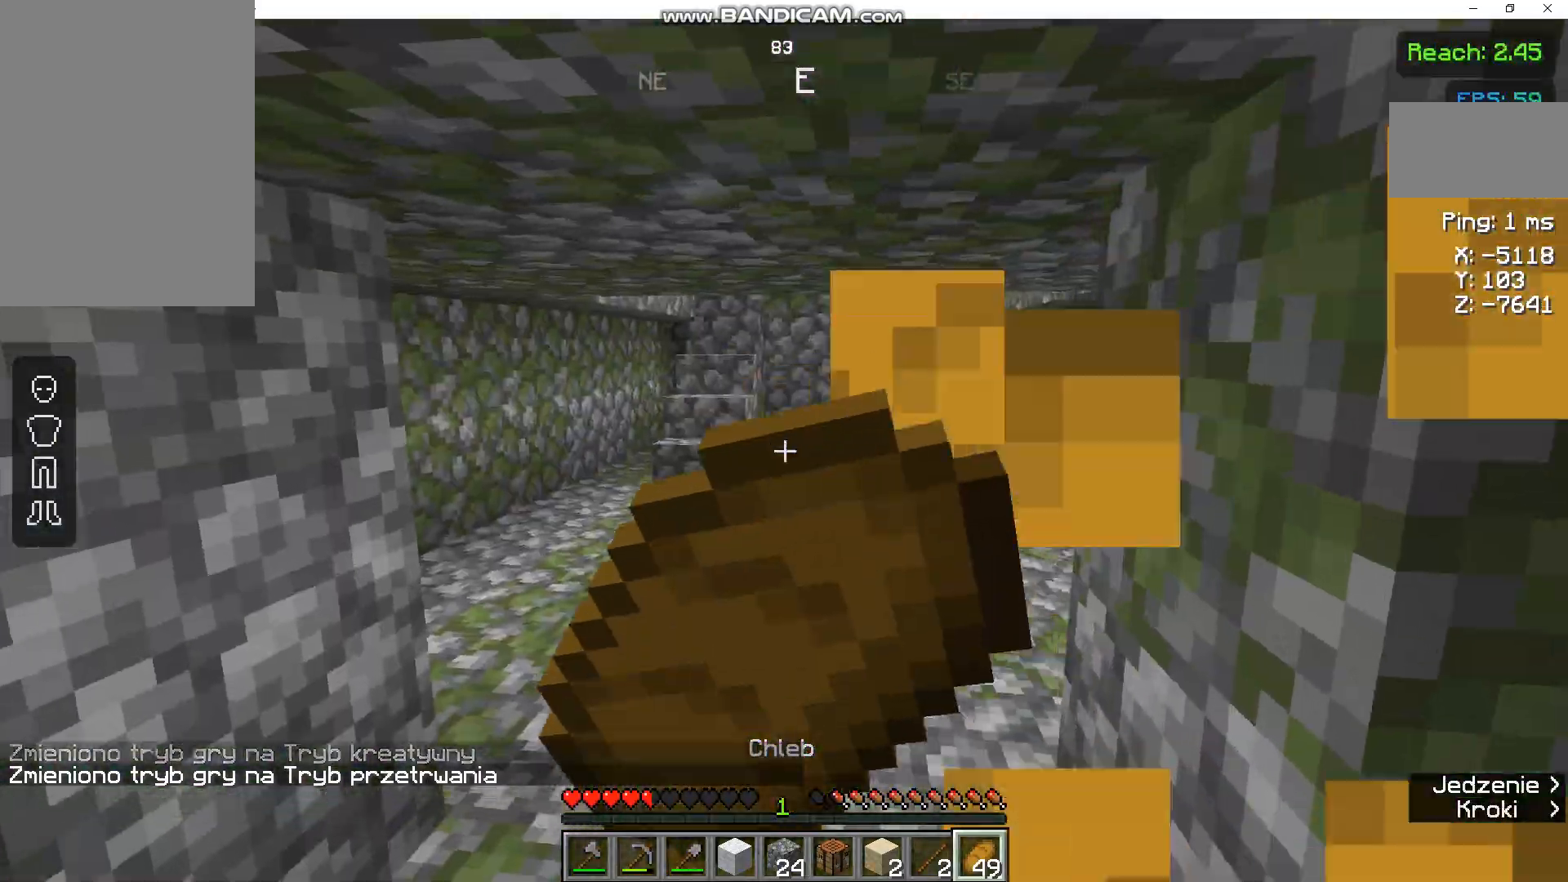
{"keys": ["w"], "mouse": ["right"], "events": [[200, "a", "up"]]}
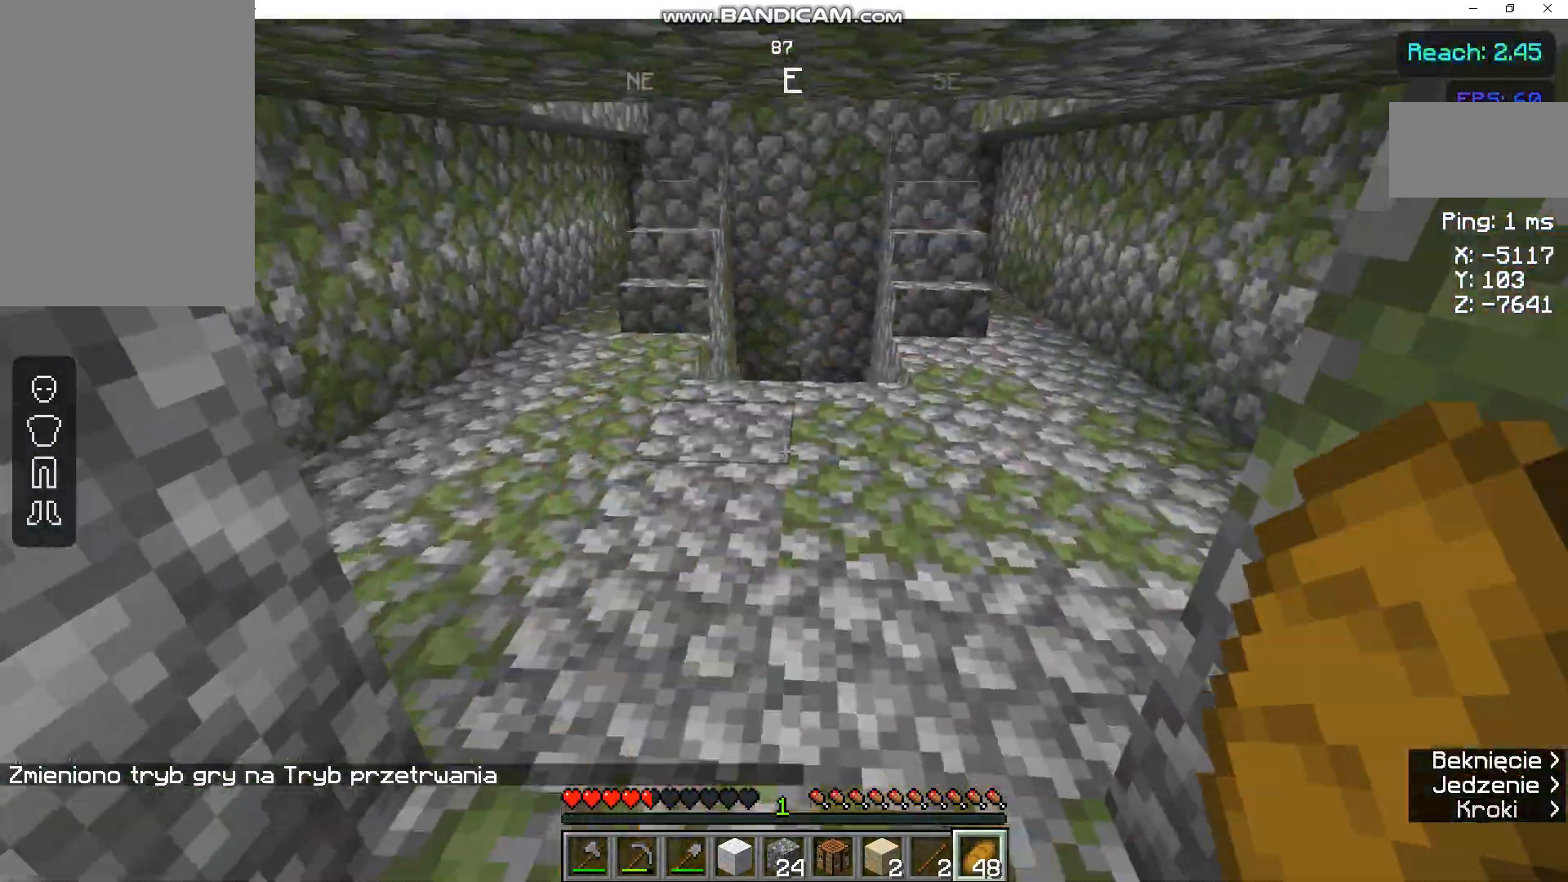
{"keys": ["w"], "mouse": [], "events": [[333, "mouse_right", "up"]]}
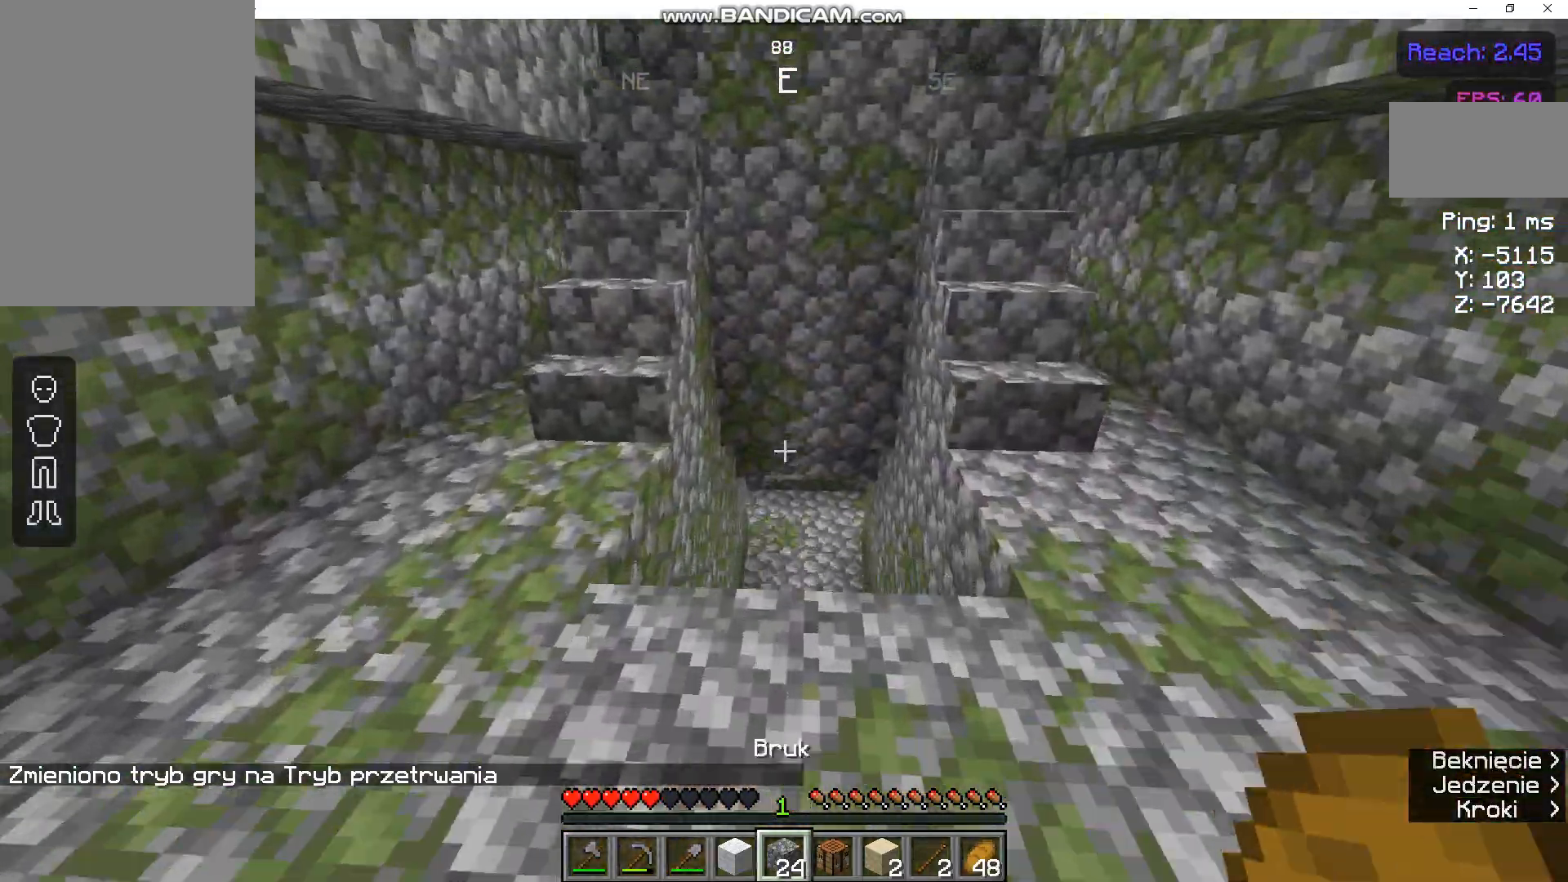
{"keys": ["w"], "mouse": [], "events": []}
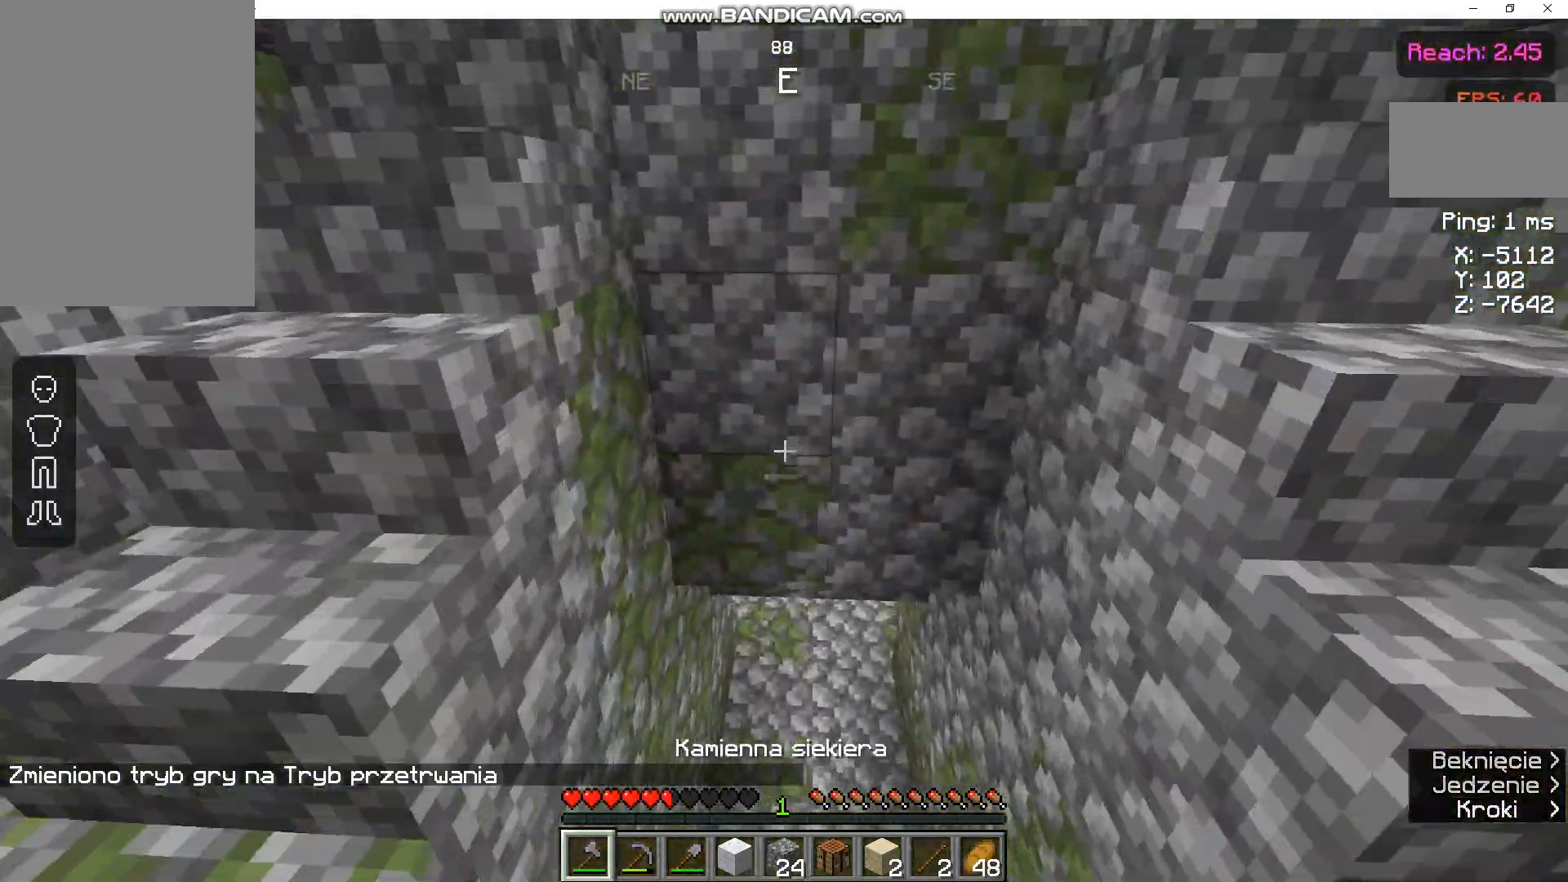
{"keys": ["w"], "mouse": [], "events": []}
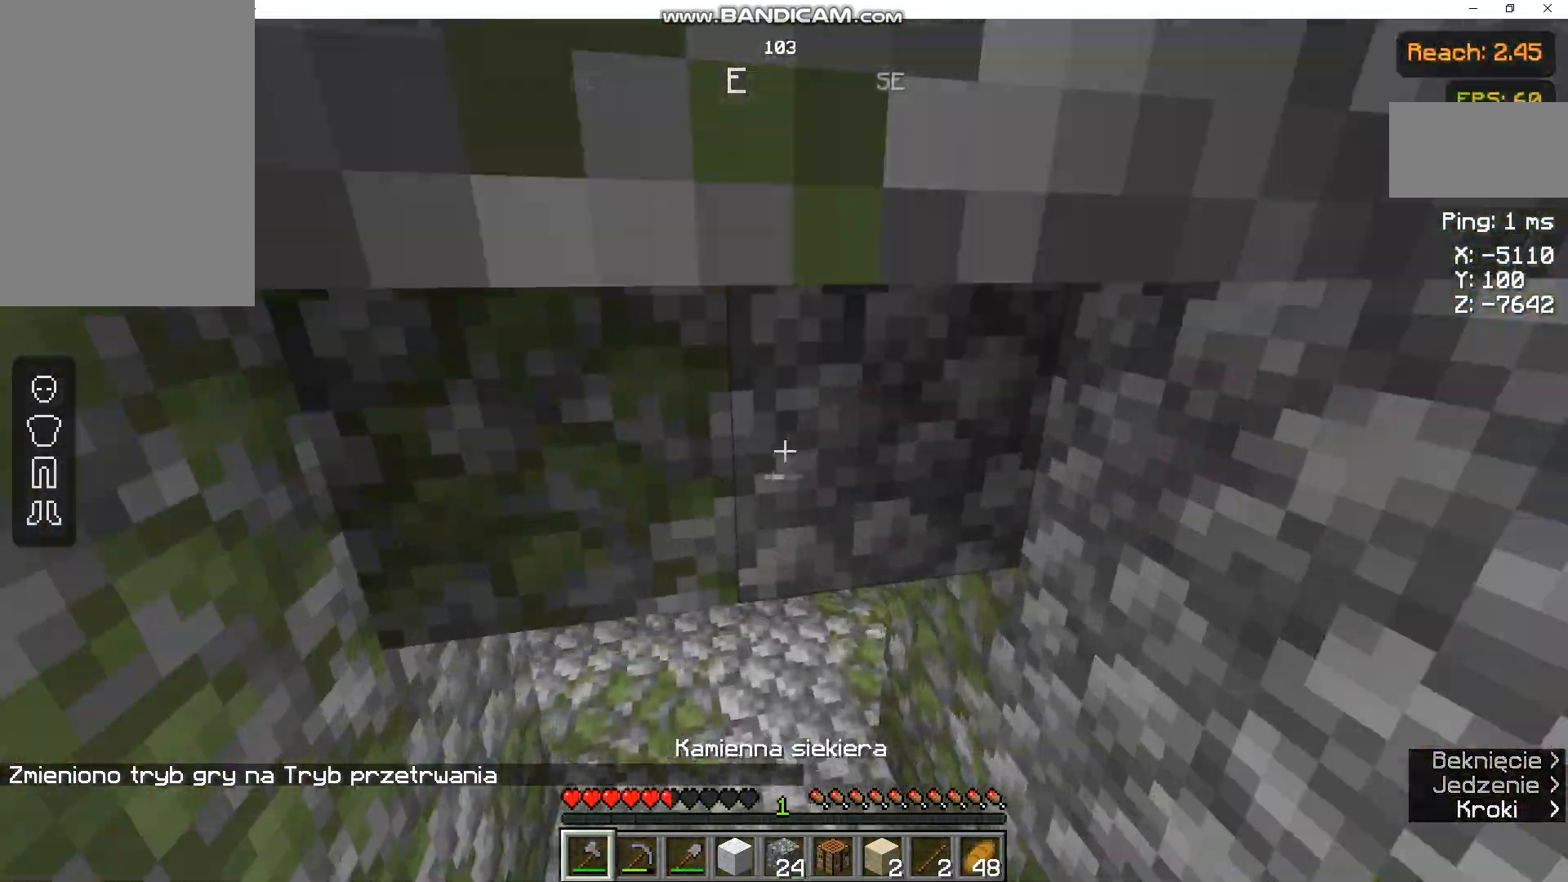
{"keys": ["w"], "mouse": [], "events": []}
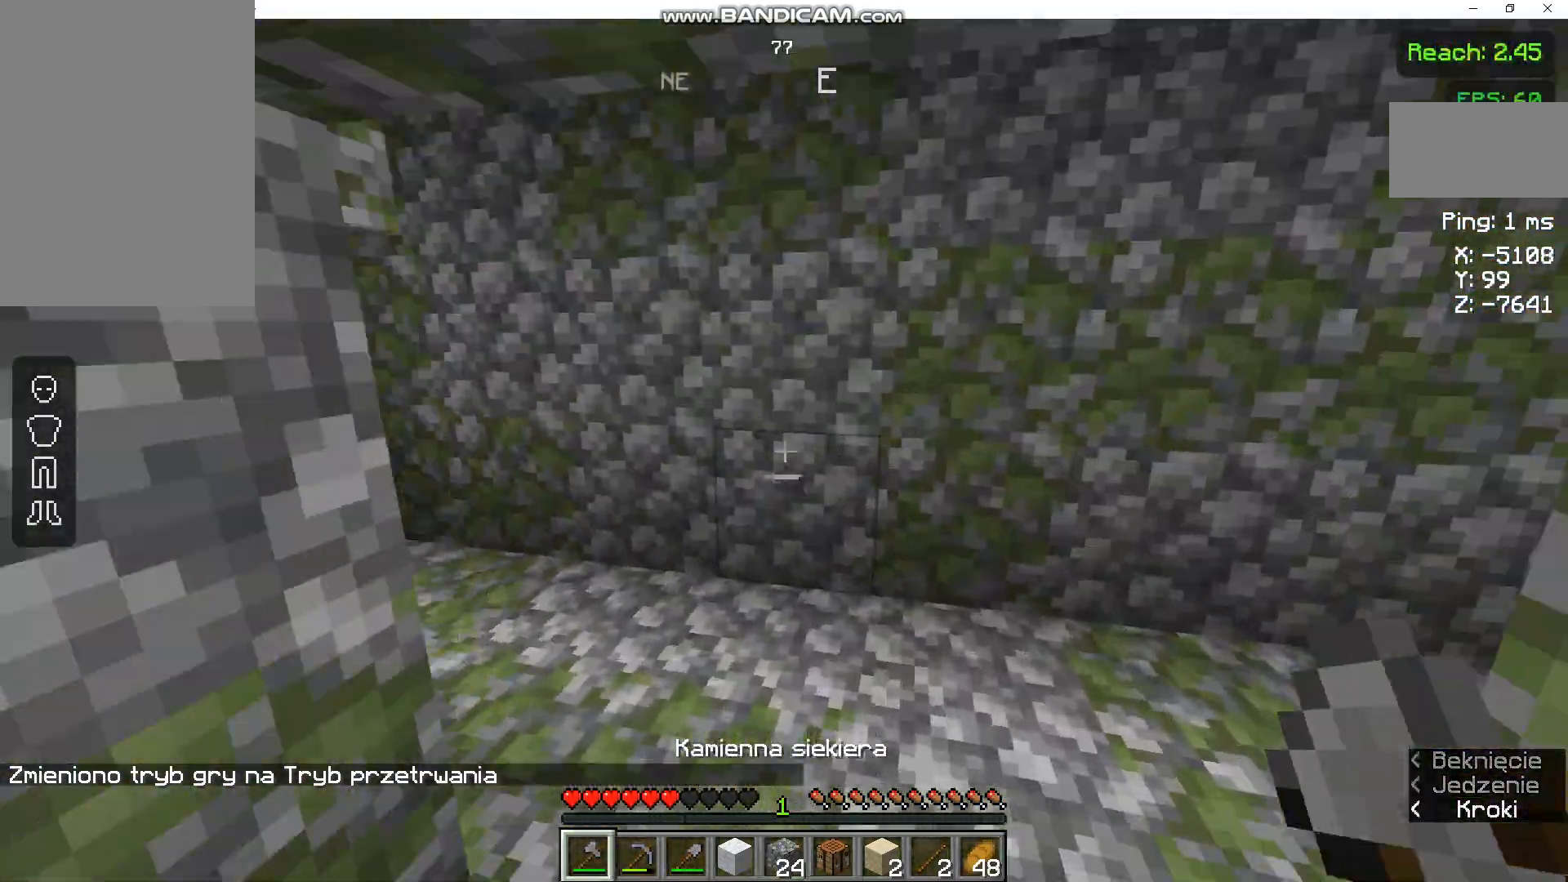
{"keys": ["d", "w"], "mouse": [], "events": [[300, "d", "down"]]}
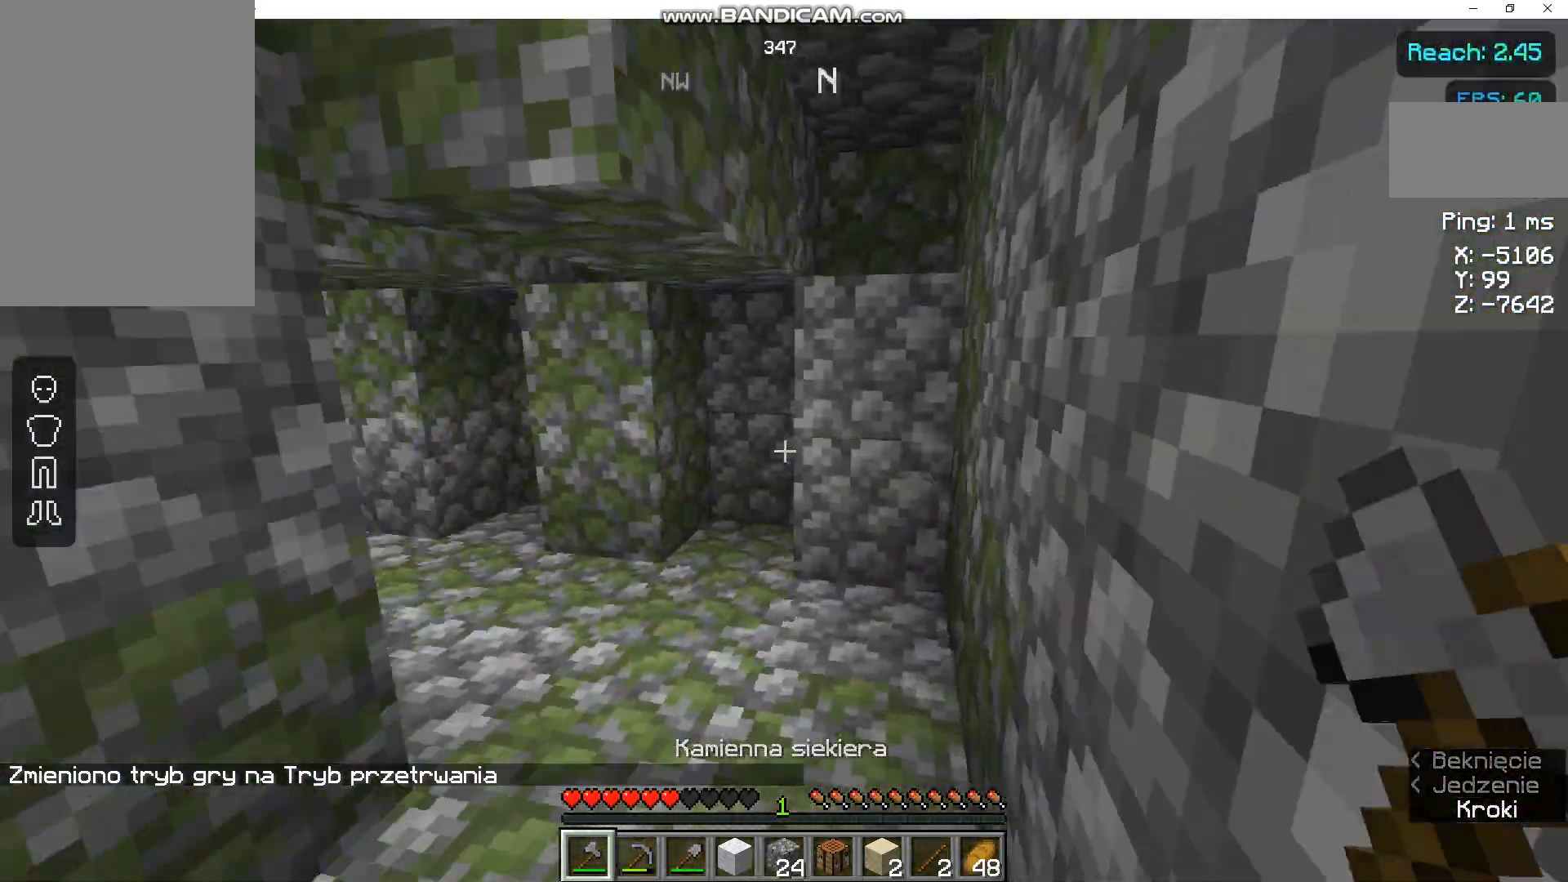
{"keys": ["w"], "mouse": [], "events": [[333, "d", "up"]]}
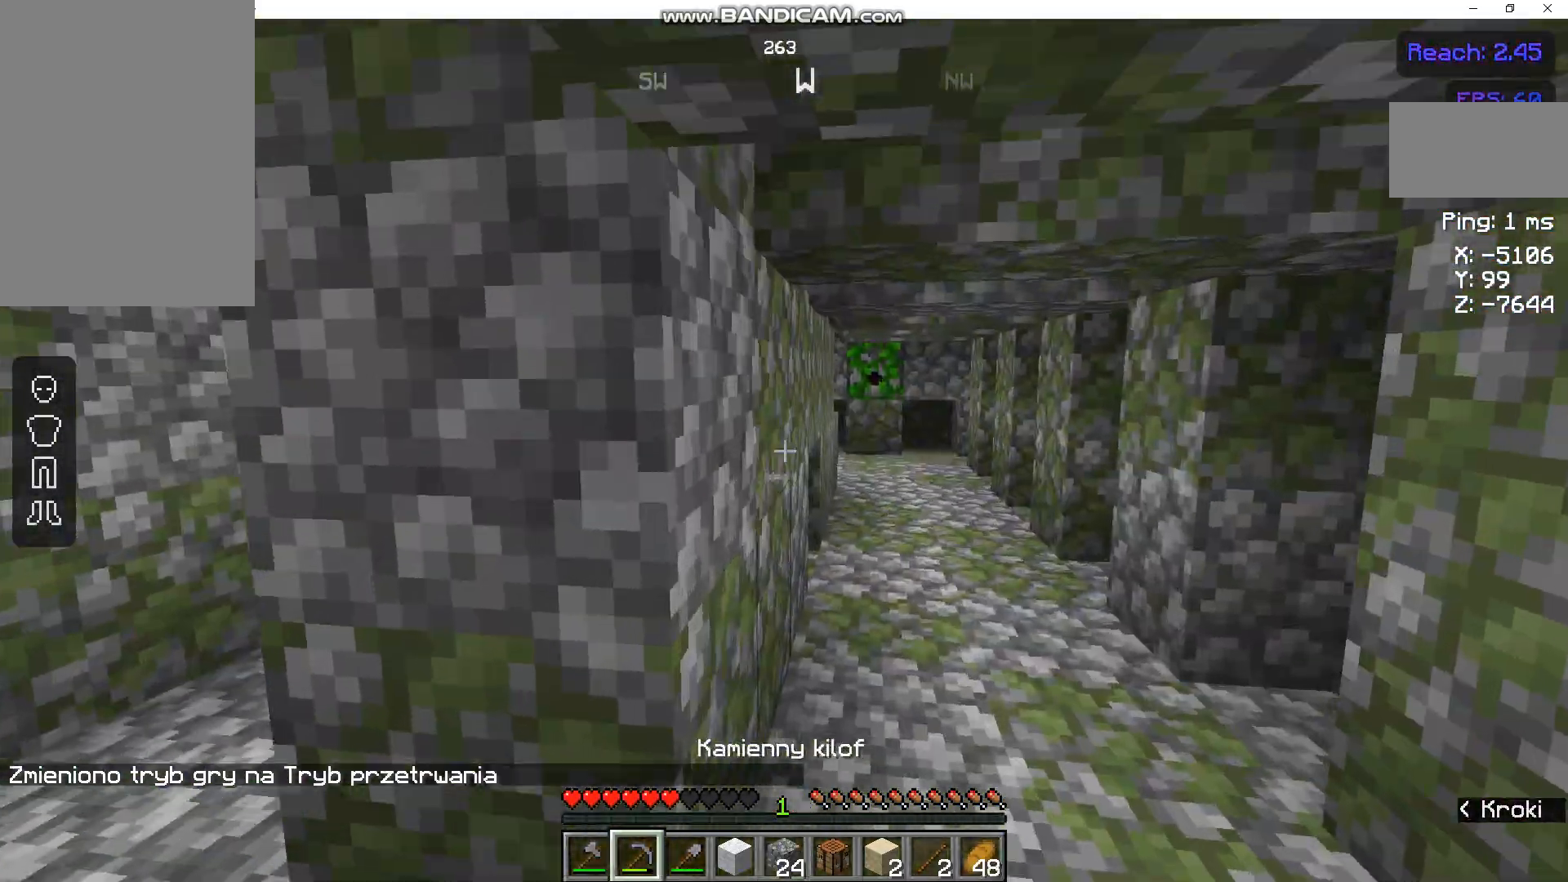
{"keys": ["a", "w"], "mouse": [], "events": [[333, "a", "down"]]}
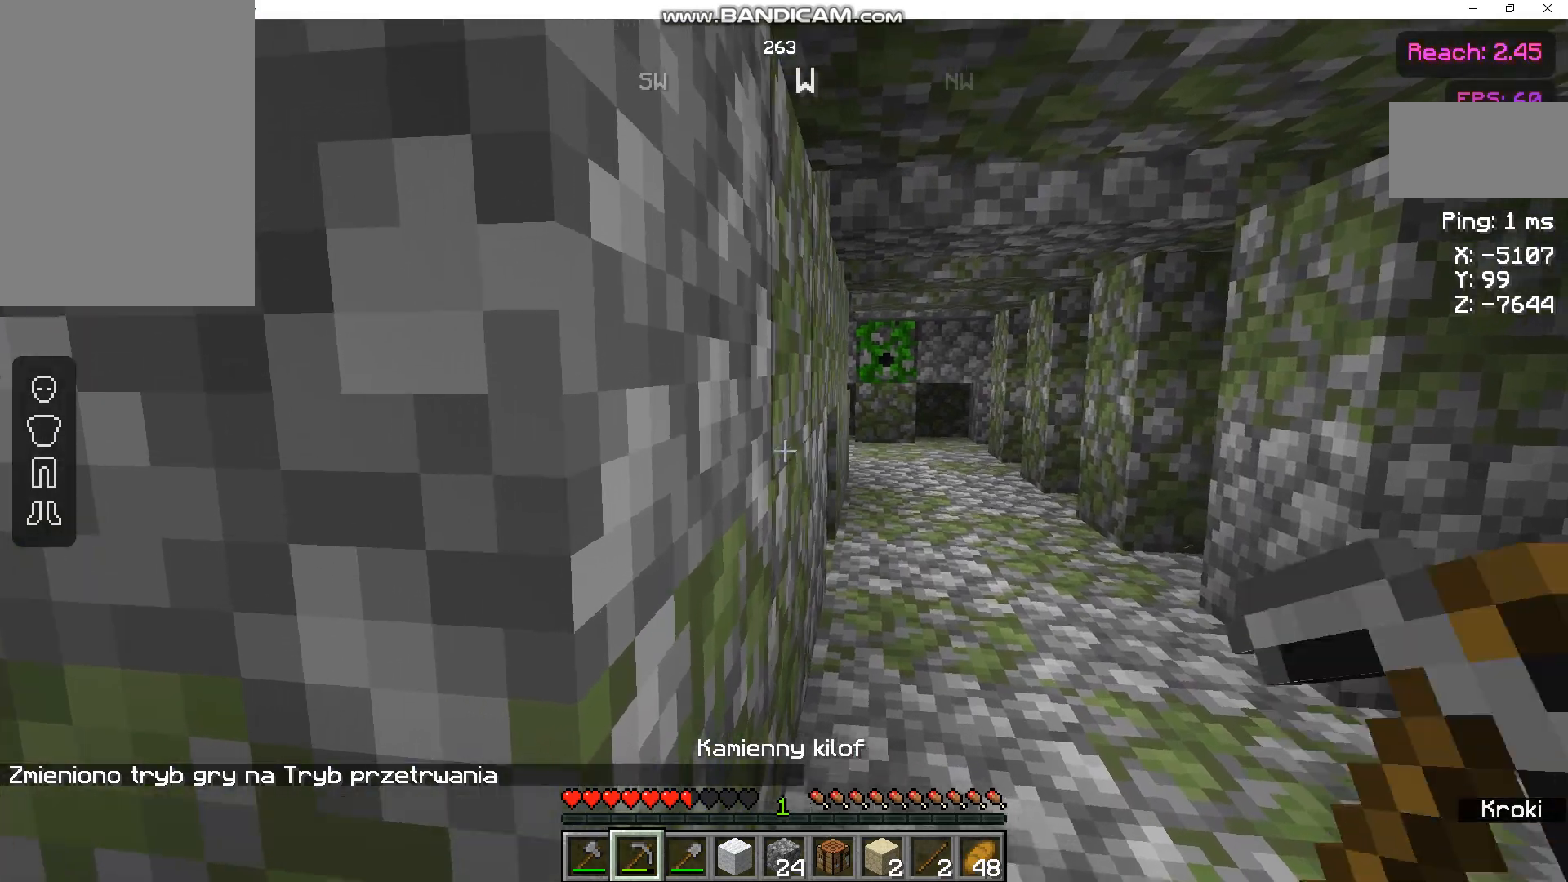
{"keys": ["d", "w"], "mouse": [], "events": [[233, "a", "up"], [500, "d", "down"]]}
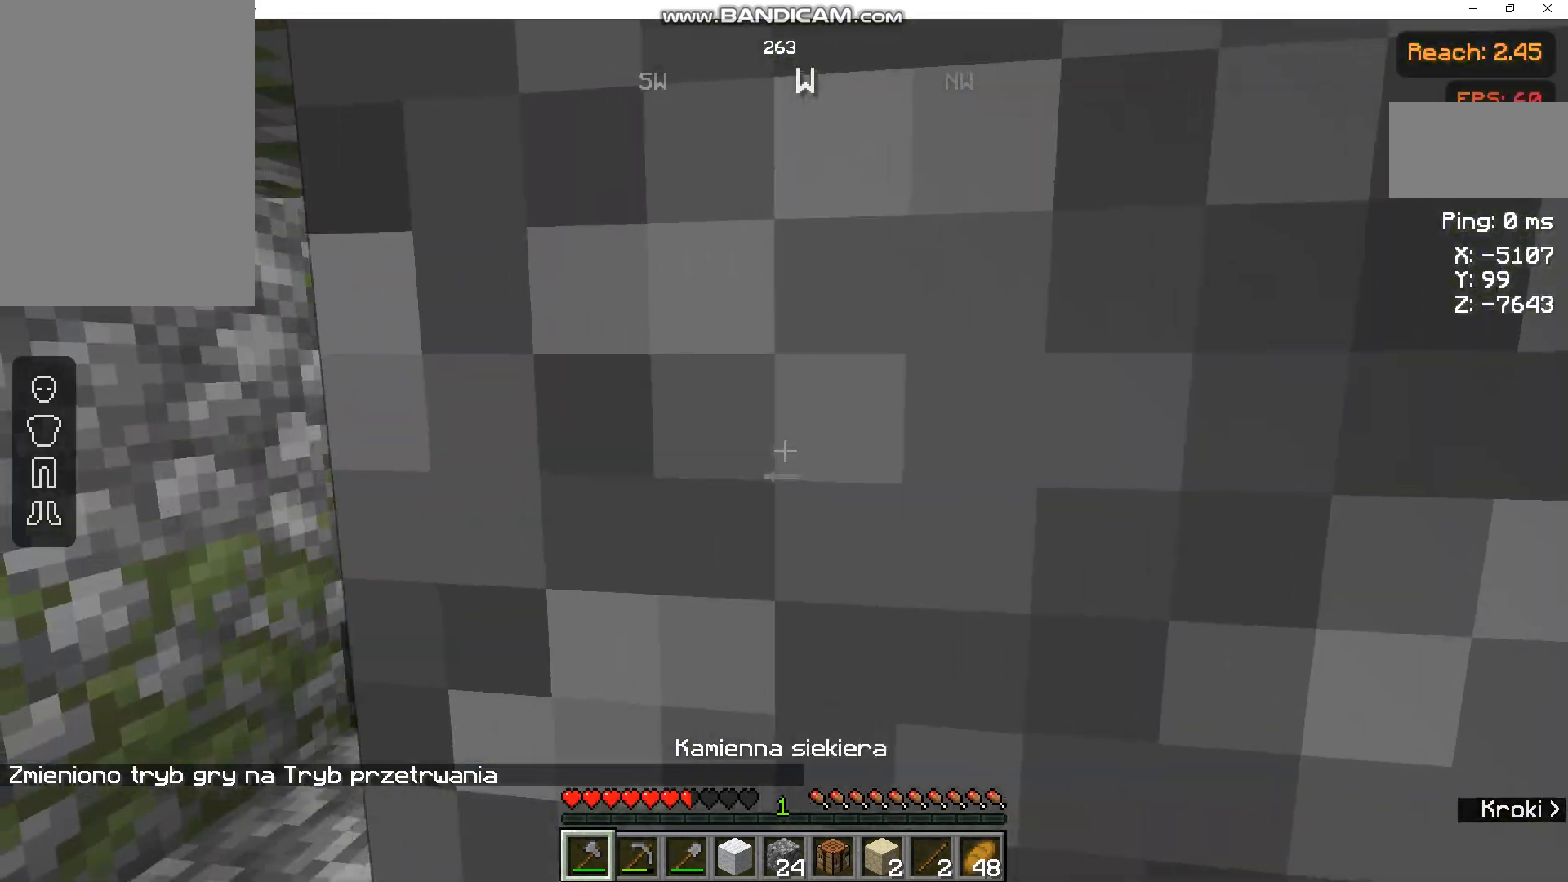
{"keys": ["w"], "mouse": [], "events": [[500, "d", "up"]]}
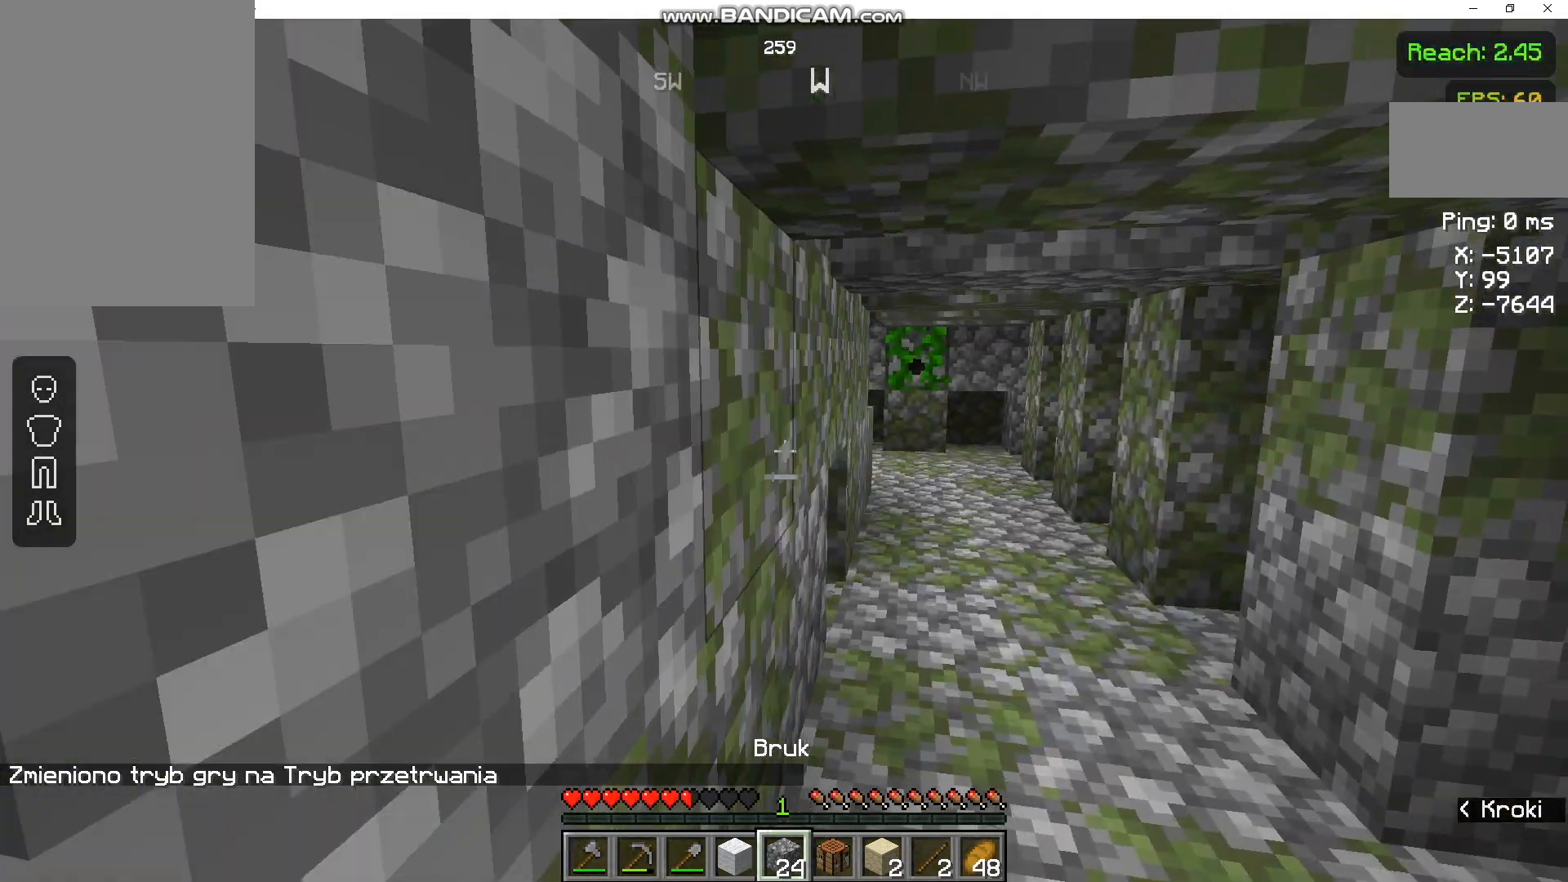
{"keys": ["s"], "mouse": ["right"], "events": [[333, "a", "down"], [333, "w", "up"], [400, "mouse_right", "down"], [467, "a", "up"], [467, "s", "down"]]}
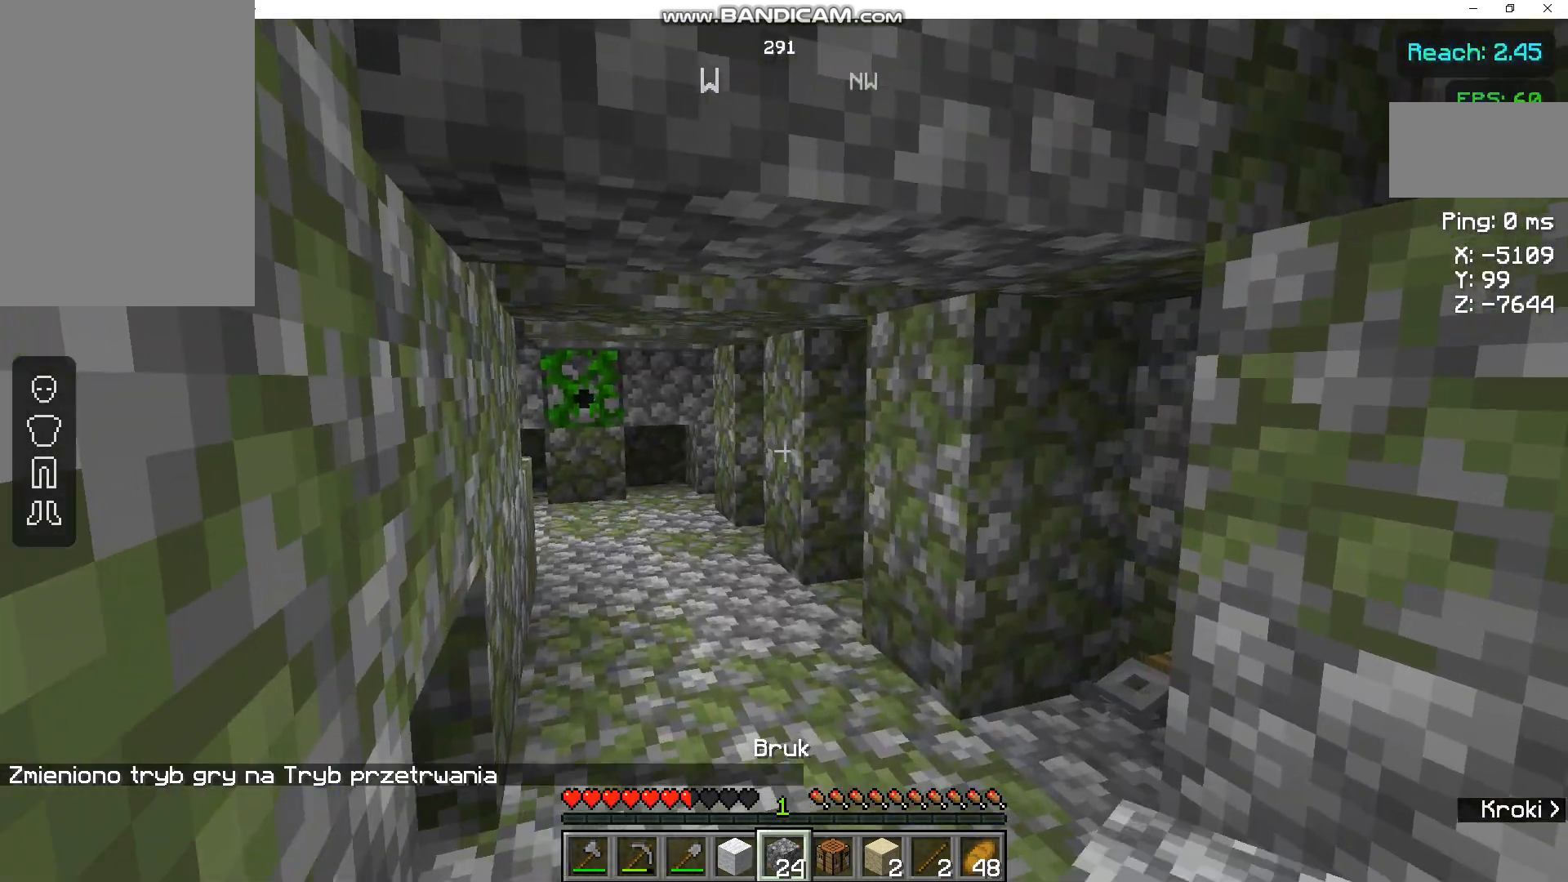
{"keys": ["w"], "mouse": ["right"], "events": [[33, "mouse_right", "up"], [100, "mouse_right", "down"], [167, "d", "down"], [167, "s", "up"], [167, "w", "down"], [233, "mouse_right", "up"], [267, "mouse_right", "down"], [333, "d", "up"], [400, "mouse_right", "up"], [433, "mouse_right", "down"]]}